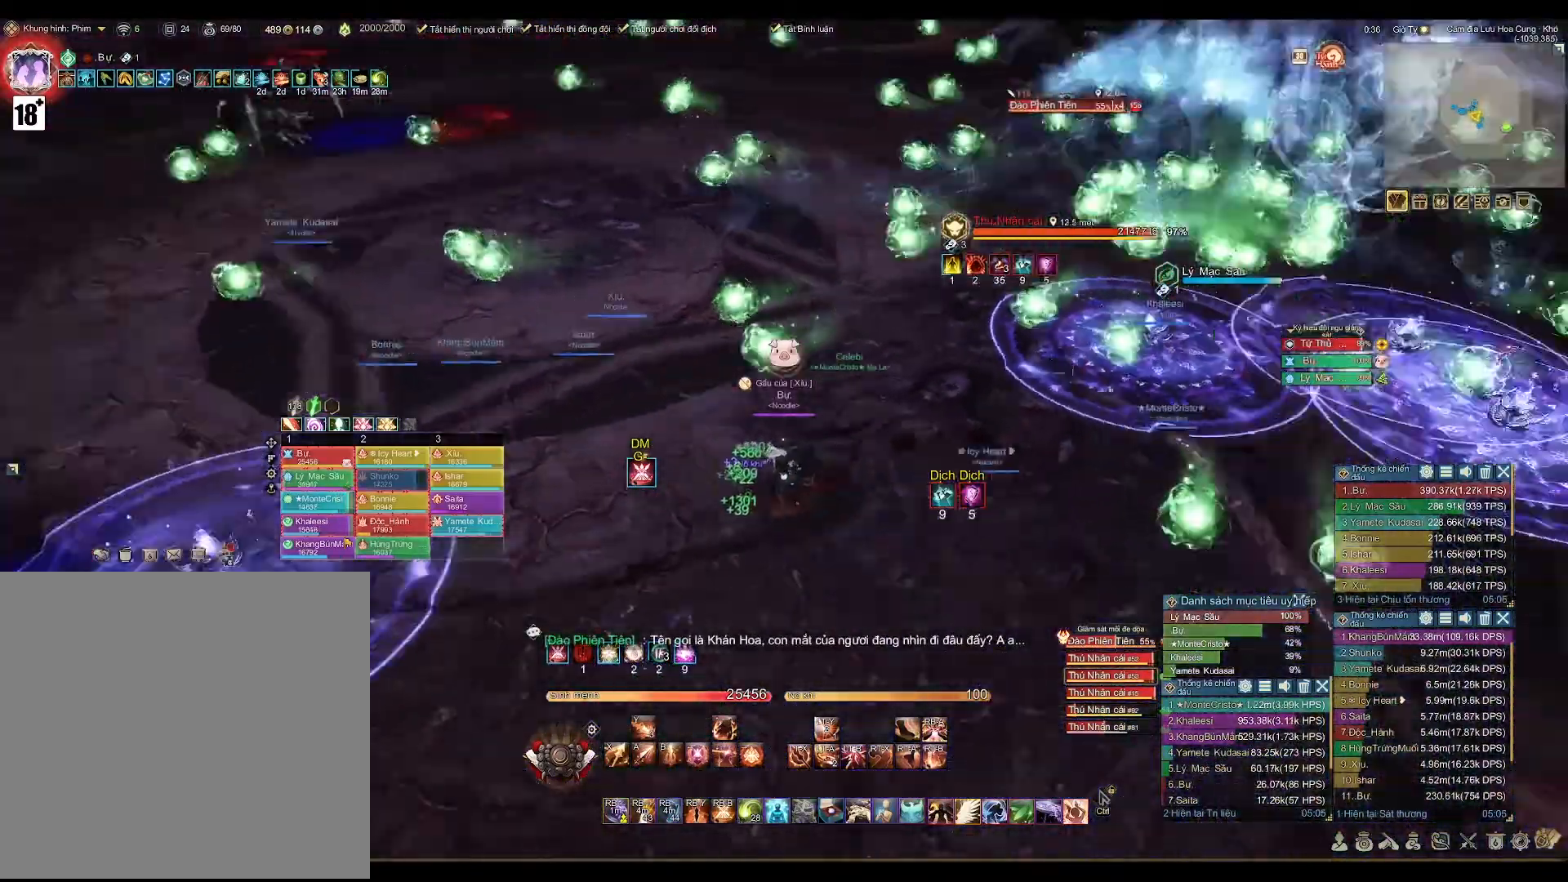
Gameplay with a controller (Xbox layout); each line is a JSON object with the inputs held at the frame after it. "events" lists button and stick changes between this image and that frame as [ms after this image, input, new state], when the widget could be followed in between.
{"buttons": [], "left_stick": "center", "right_stick": "center", "events": [[100, "left_stick", "down"], [267, "left_stick", "right"], [433, "left_stick", "center"], [483, "right_stick", "center"]]}
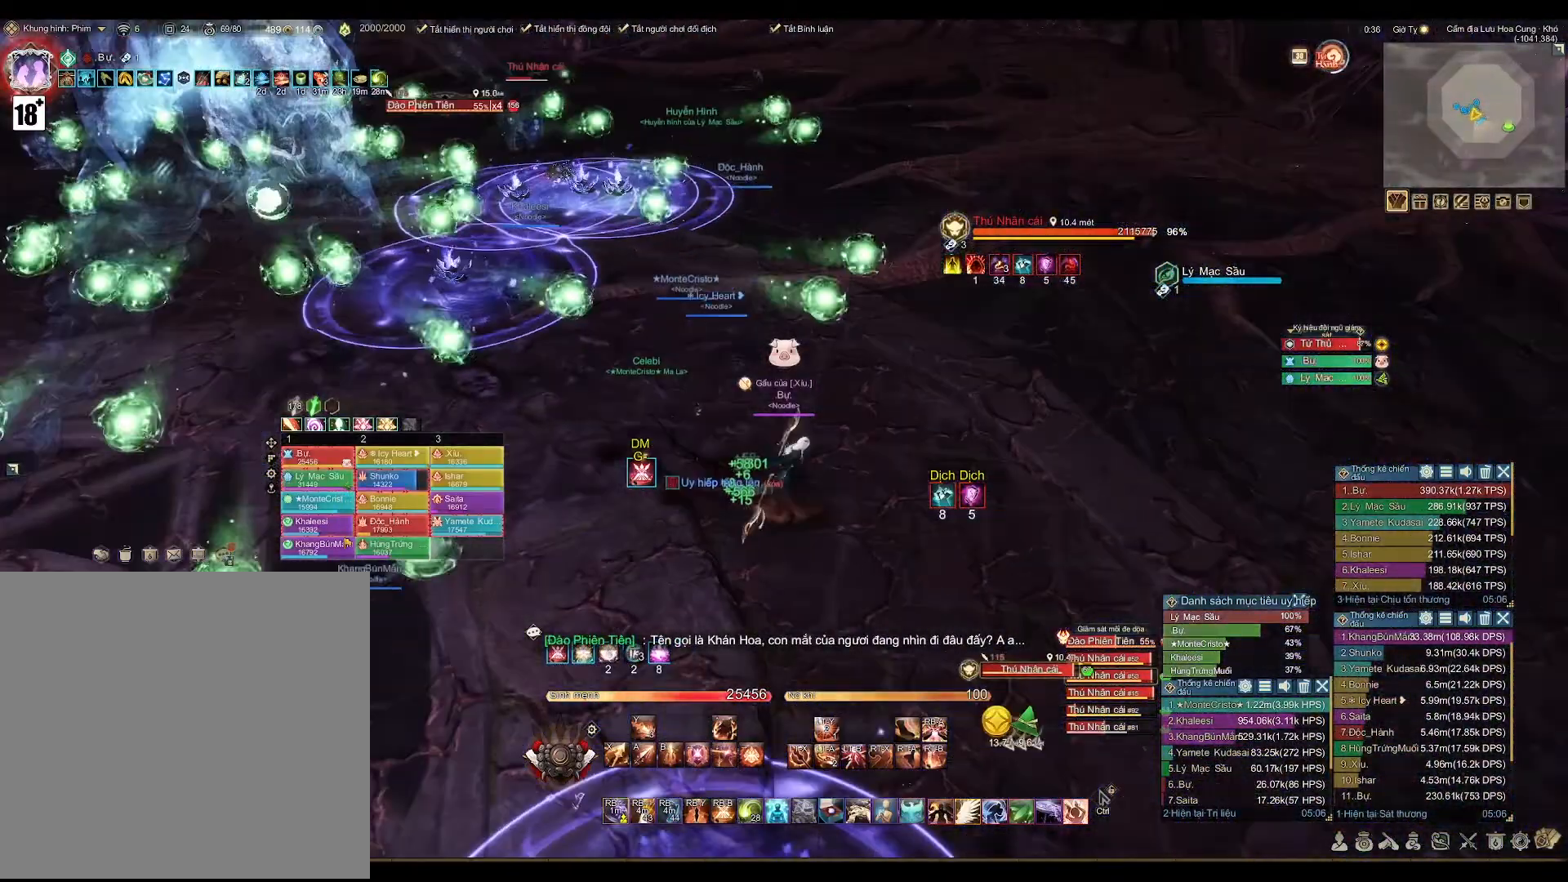
{"buttons": [], "left_stick": "up-left", "right_stick": "left", "events": [[267, "left_stick", "down-left"], [333, "left_stick", "up-left"], [433, "right_stick", "left"]]}
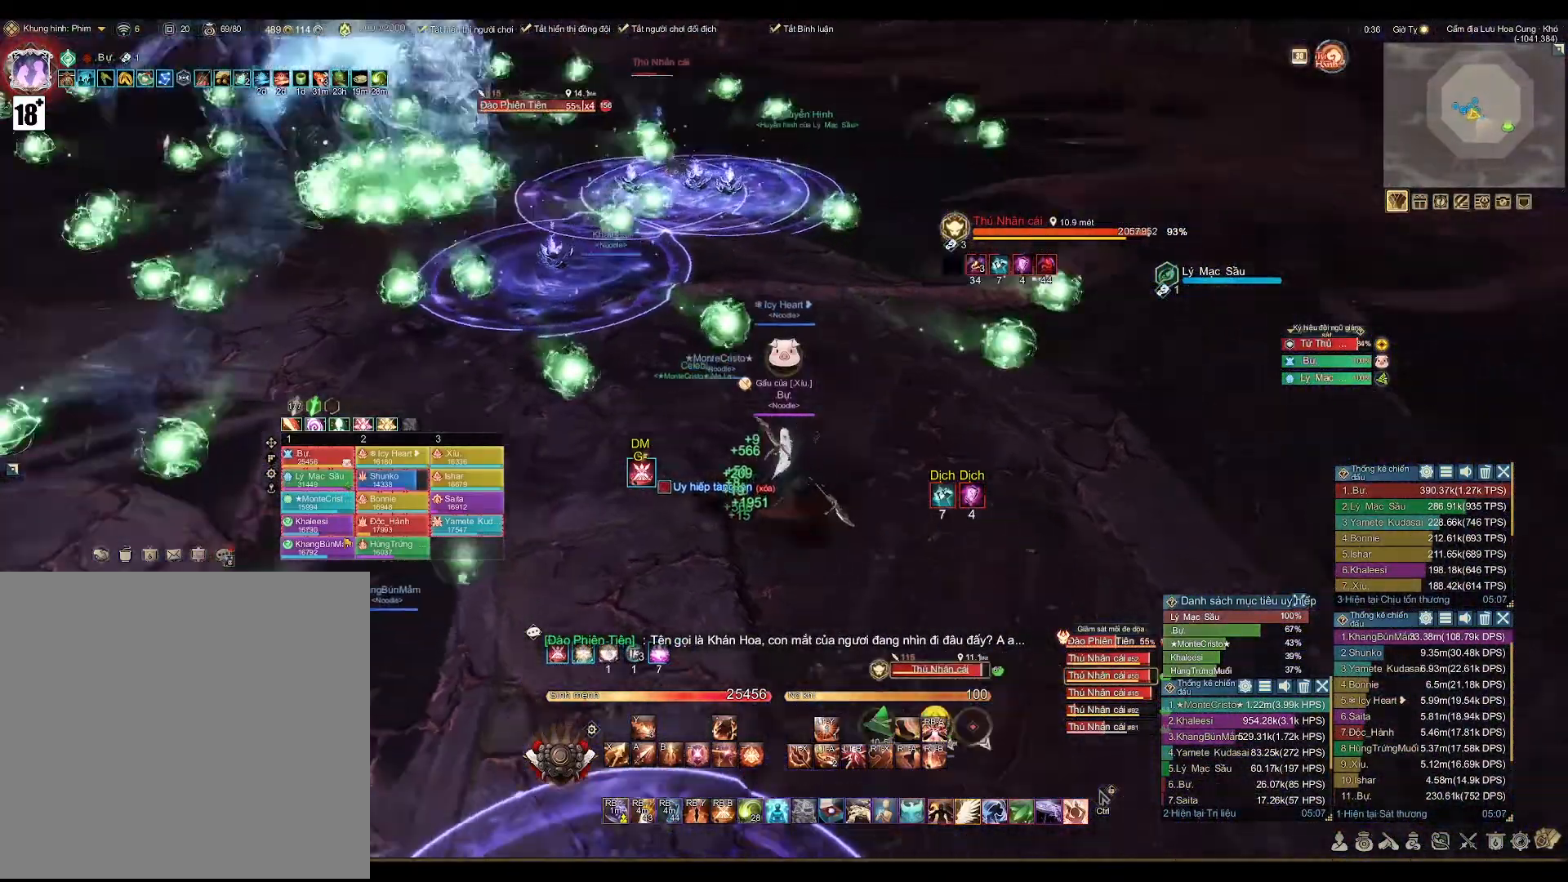
{"buttons": [], "left_stick": "up", "right_stick": "center", "events": [[50, "left_stick", "up"], [67, "right_stick", "center"]]}
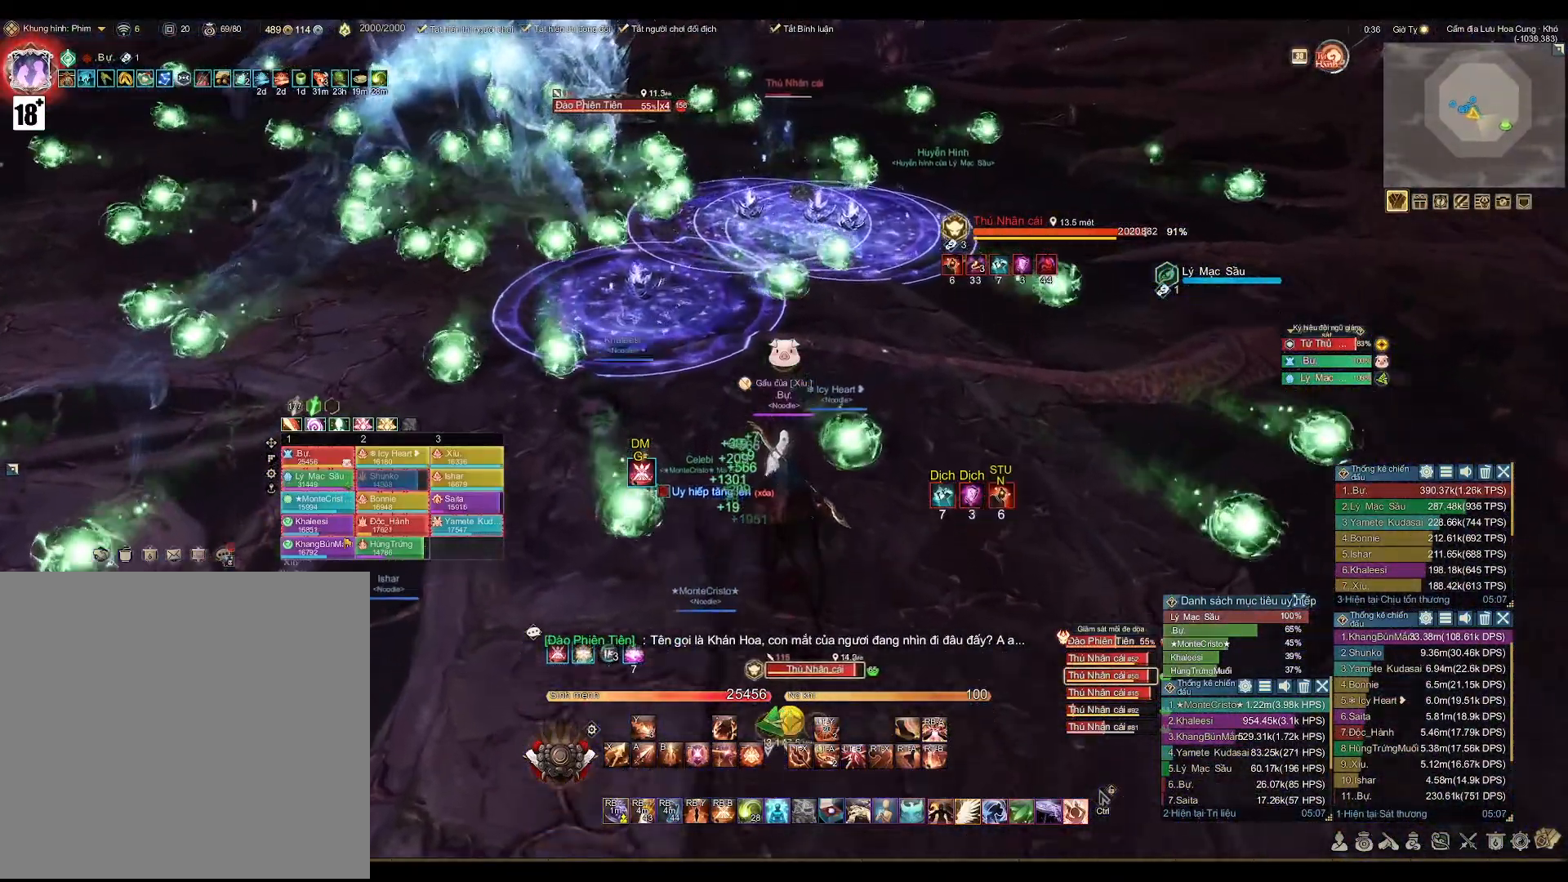
{"buttons": [], "left_stick": "up", "right_stick": "center", "events": [[67, "L1", "down"], [167, "L1", "up"]]}
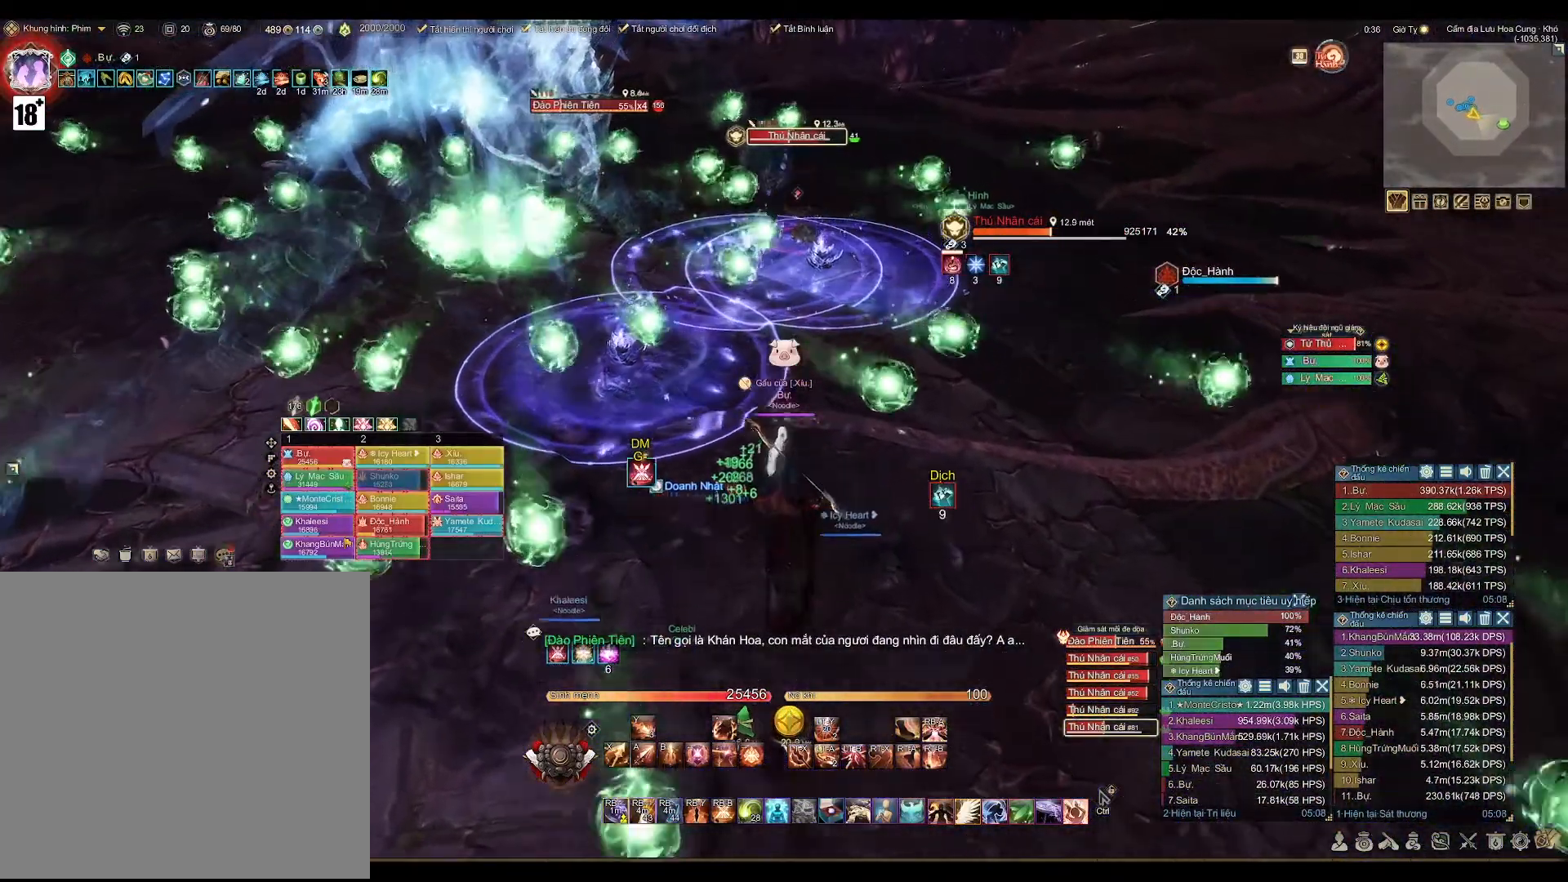
{"buttons": ["Y"], "left_stick": "up", "right_stick": "center", "events": [[50, "L2", "down"], [417, "Y", "down"], [500, "L2", "up"]]}
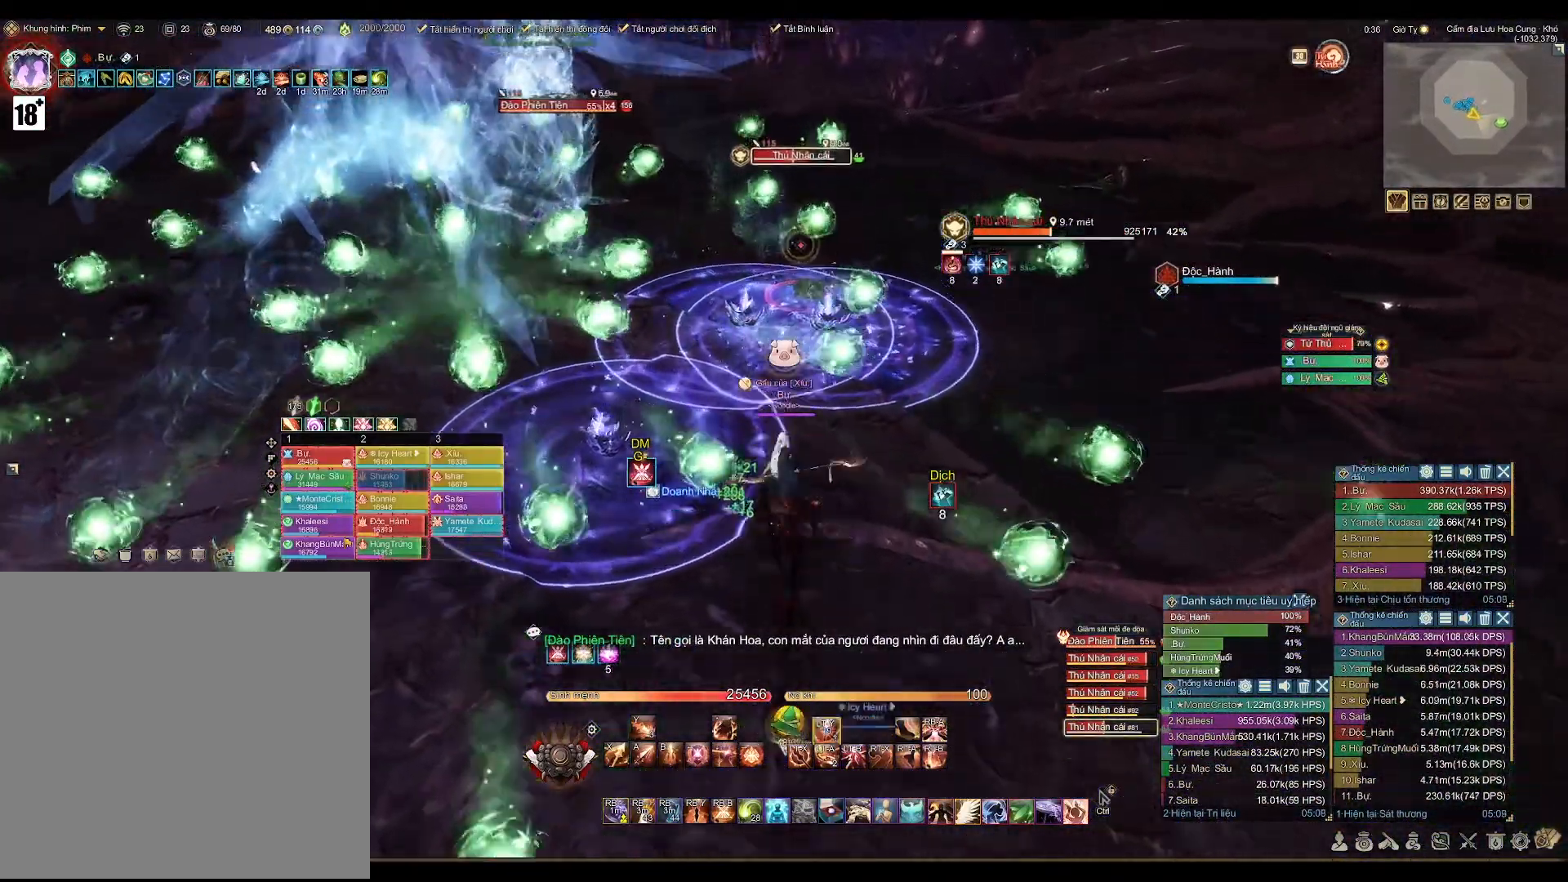
{"buttons": [], "left_stick": "down", "right_stick": "center", "events": [[33, "Y", "up"], [67, "left_stick", "down"]]}
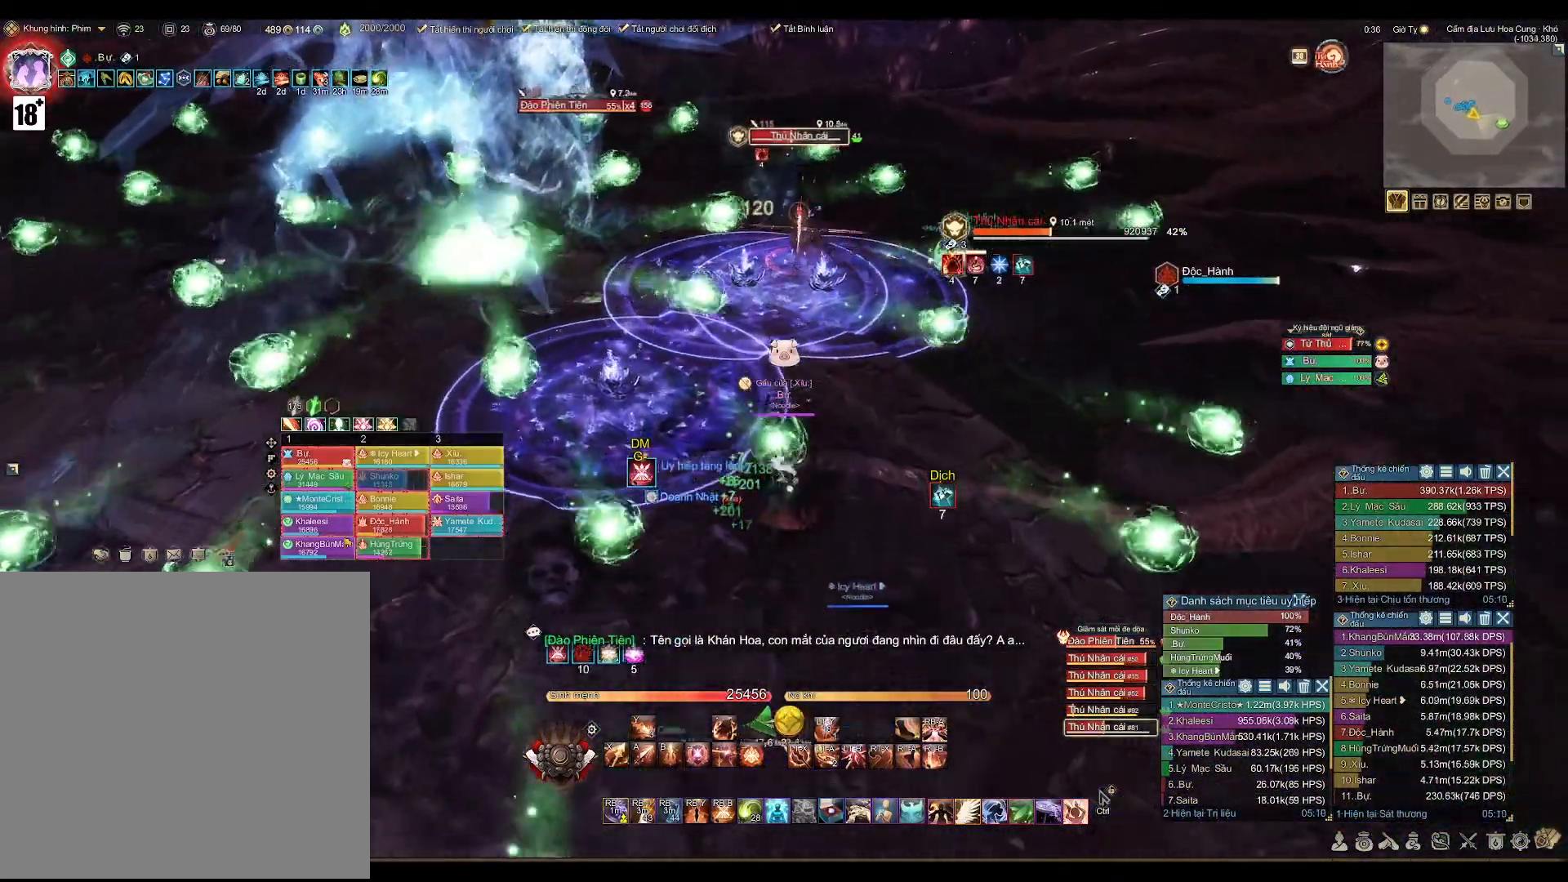
{"buttons": [], "left_stick": "down", "right_stick": "center", "events": [[183, "Y", "down"], [283, "Y", "up"]]}
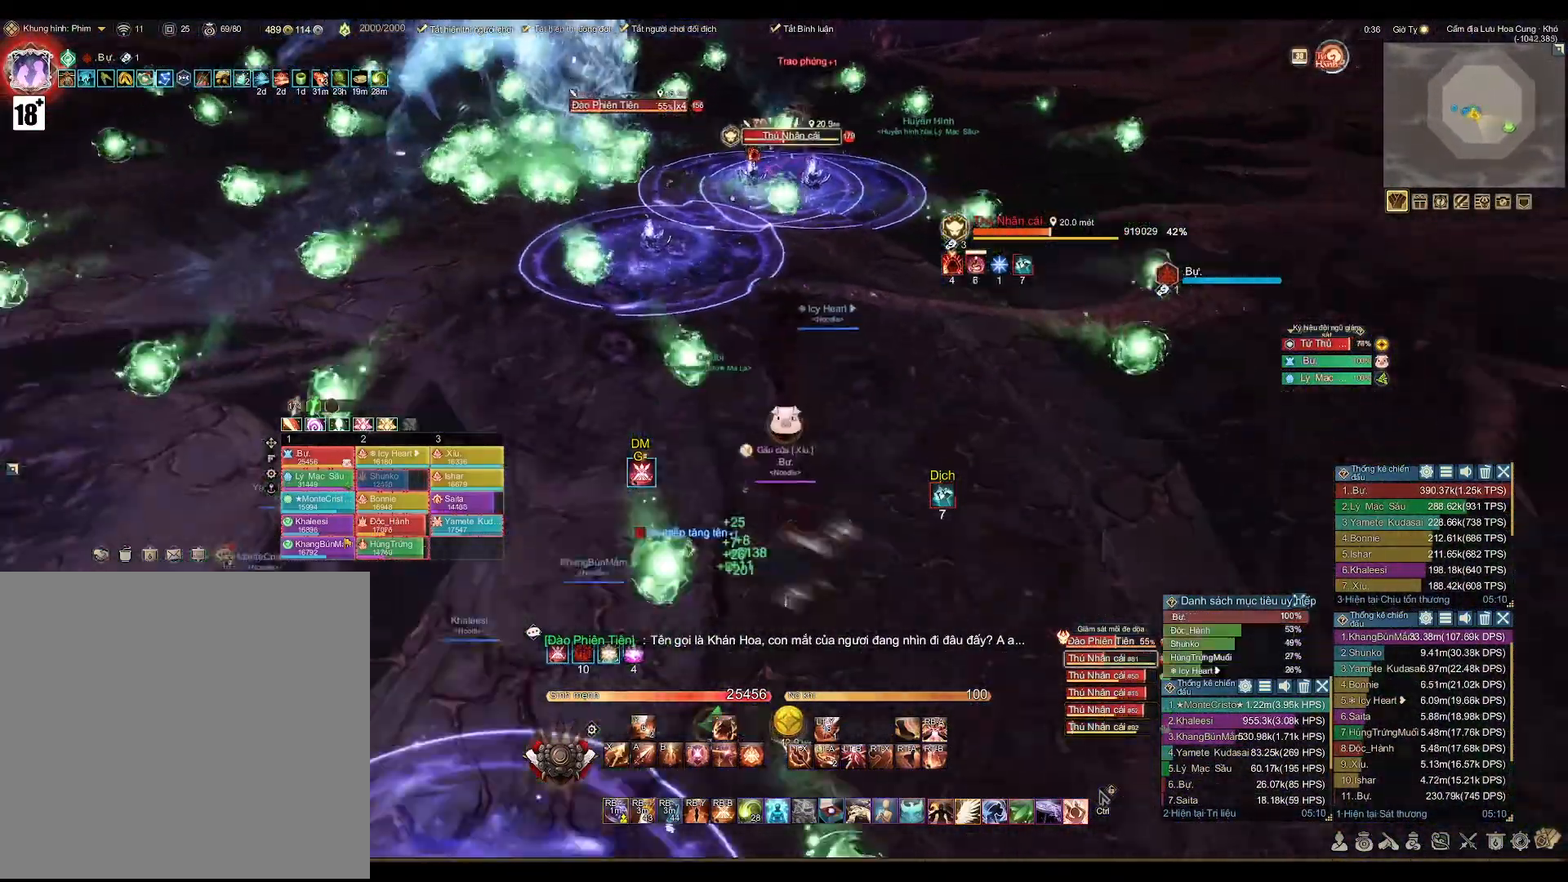
{"buttons": [], "left_stick": "down-right", "right_stick": "right", "events": [[217, "right_stick", "right"], [267, "left_stick", "down-right"]]}
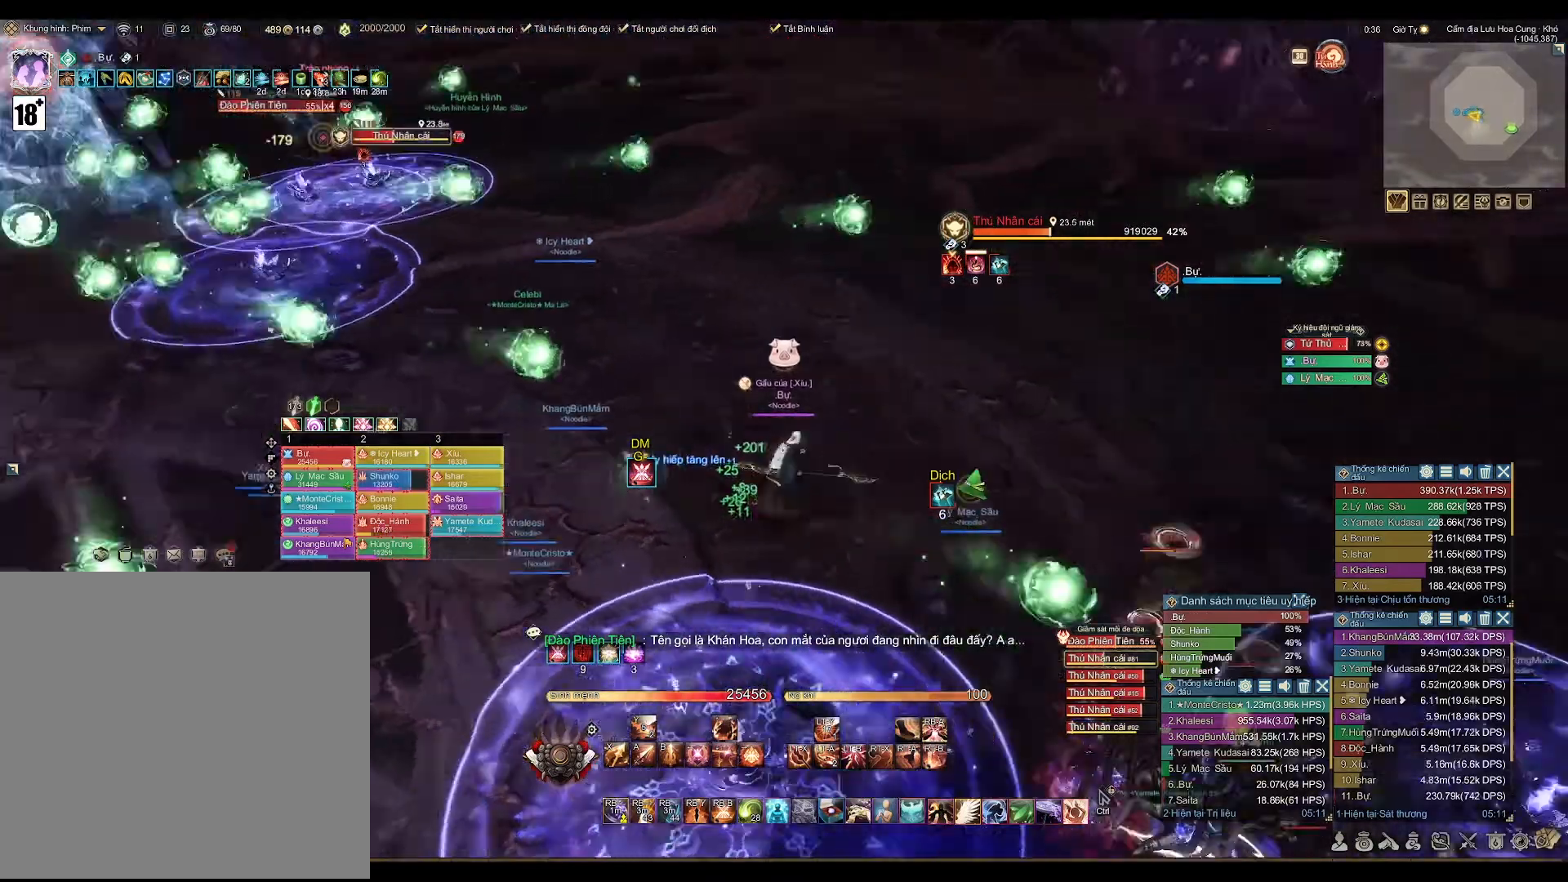
{"buttons": [], "left_stick": "down-right", "right_stick": "center", "events": [[67, "right_stick", "center"], [133, "left_stick", "right"], [317, "left_stick", "down-right"]]}
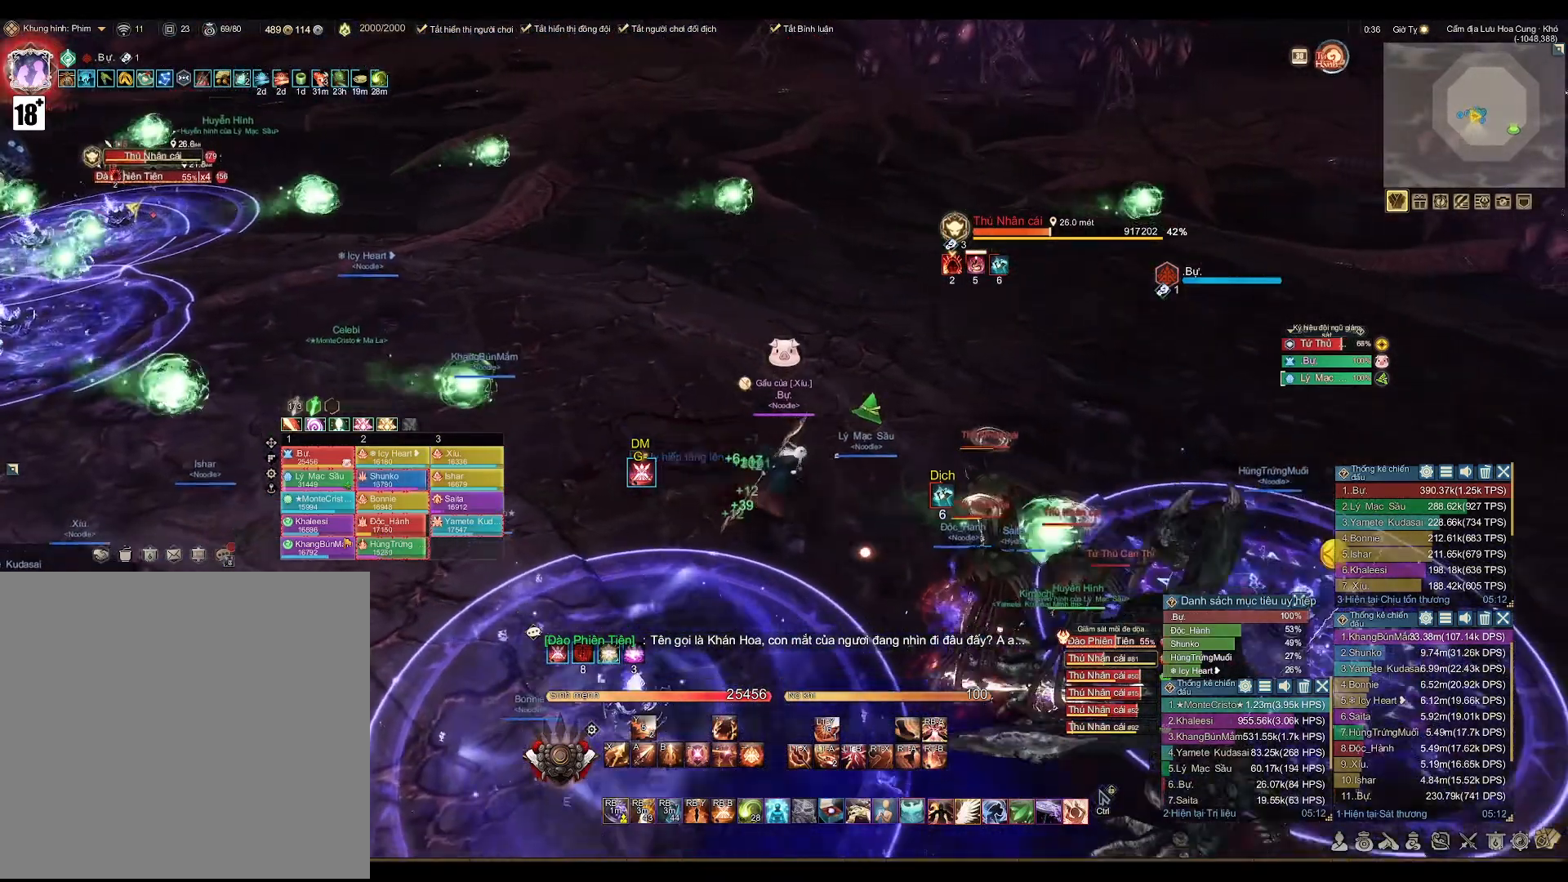
{"buttons": ["A"], "left_stick": "down-right", "right_stick": "center", "events": [[167, "A", "down"]]}
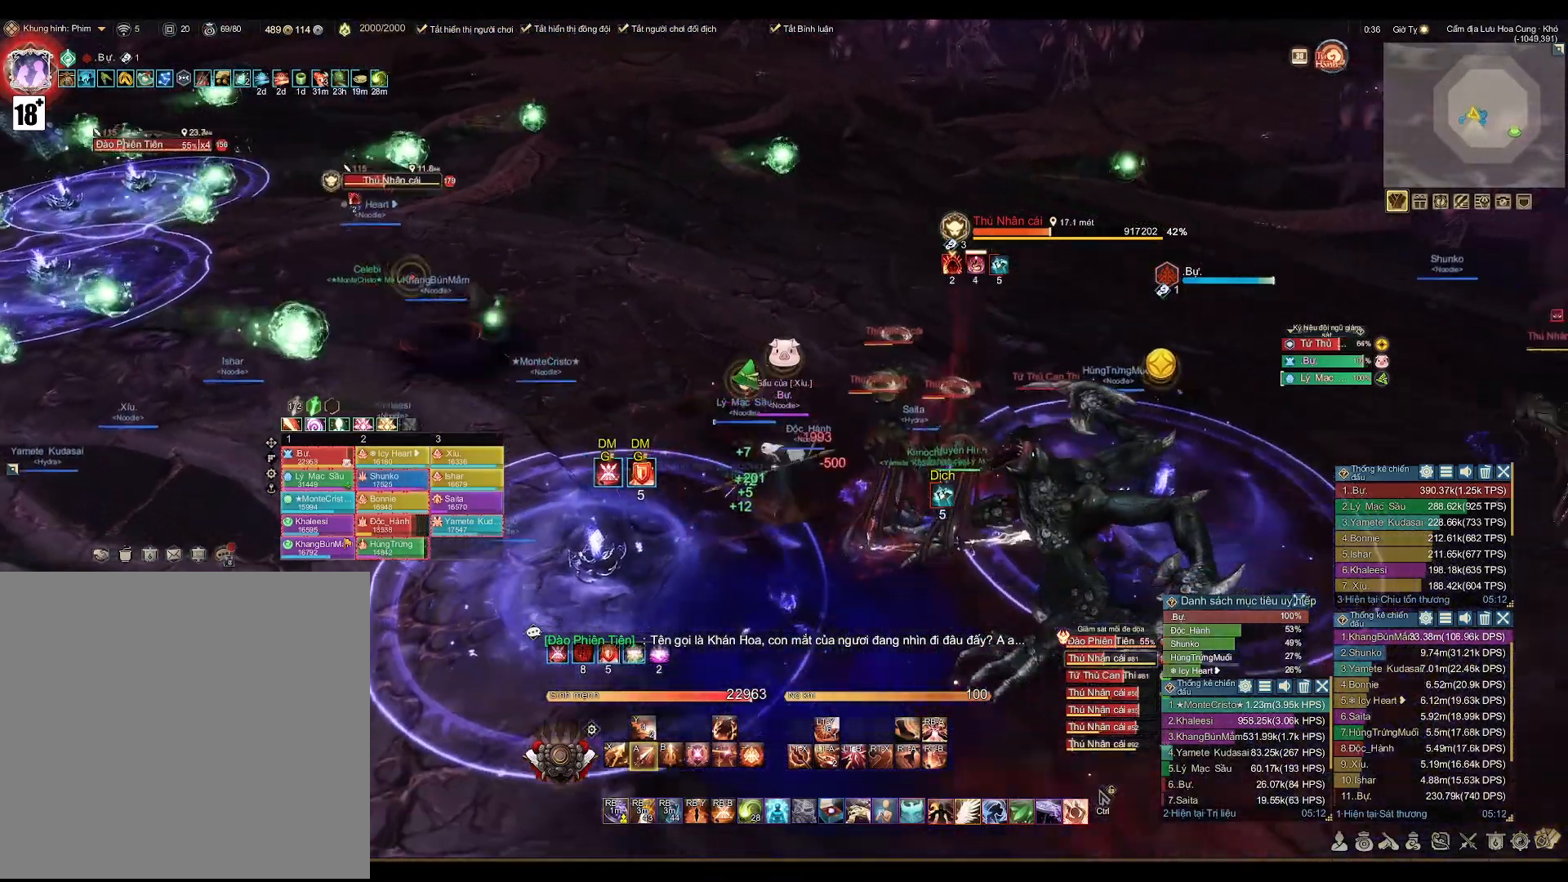
{"buttons": [], "left_stick": "down-right", "right_stick": "center", "events": [[233, "A", "up"], [233, "L1", "down"], [350, "L1", "up"], [350, "X", "down"], [433, "X", "up"]]}
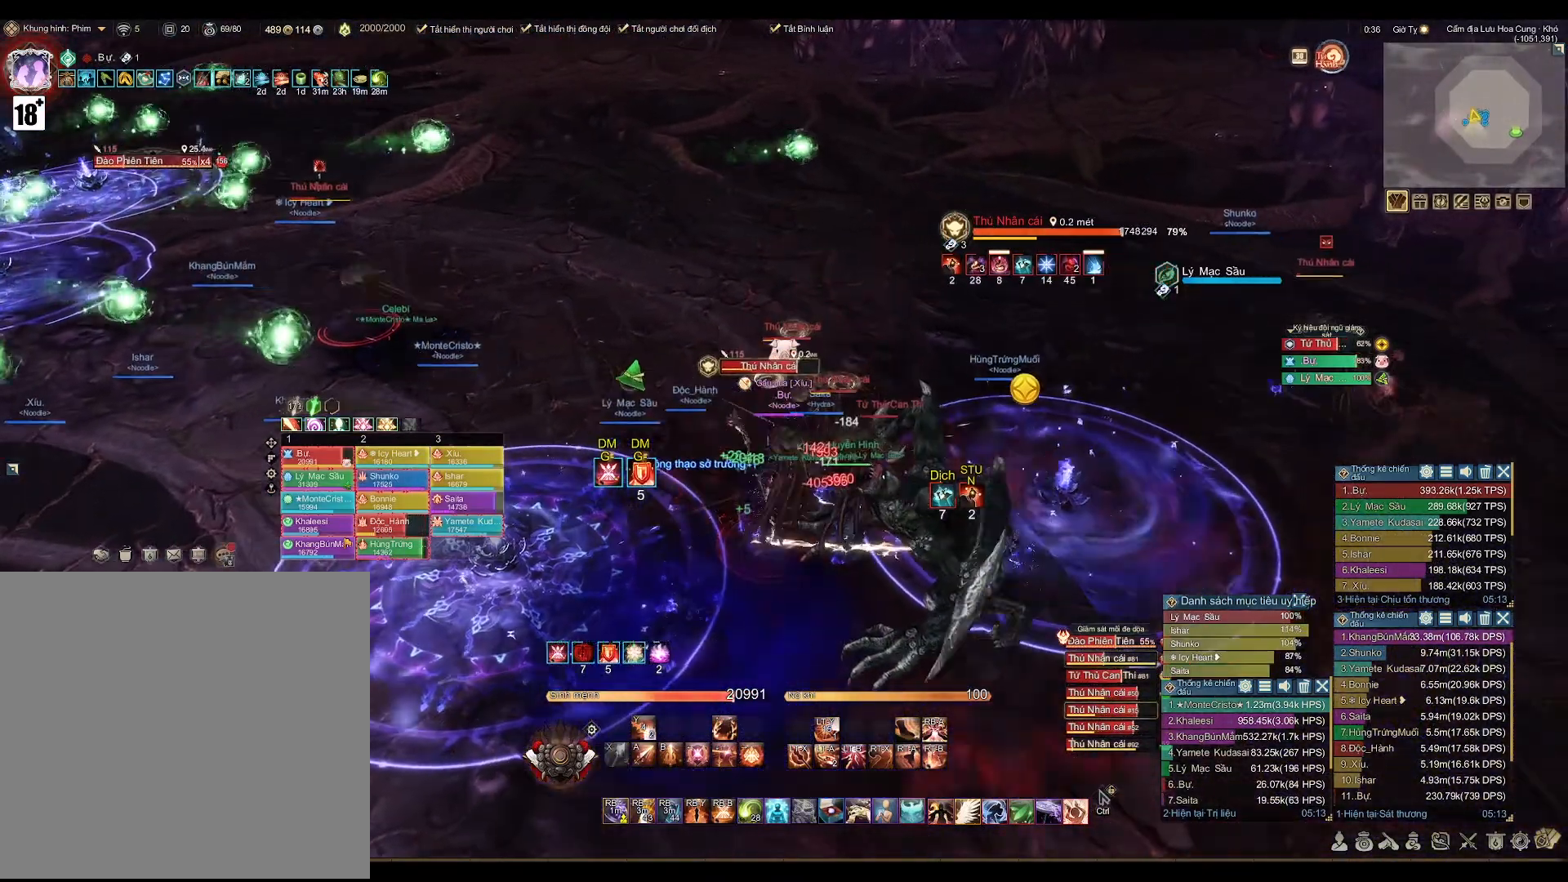
{"buttons": [], "left_stick": "up-right", "right_stick": "center", "events": [[117, "A", "down"], [283, "left_stick", "up-right"], [383, "A", "up"]]}
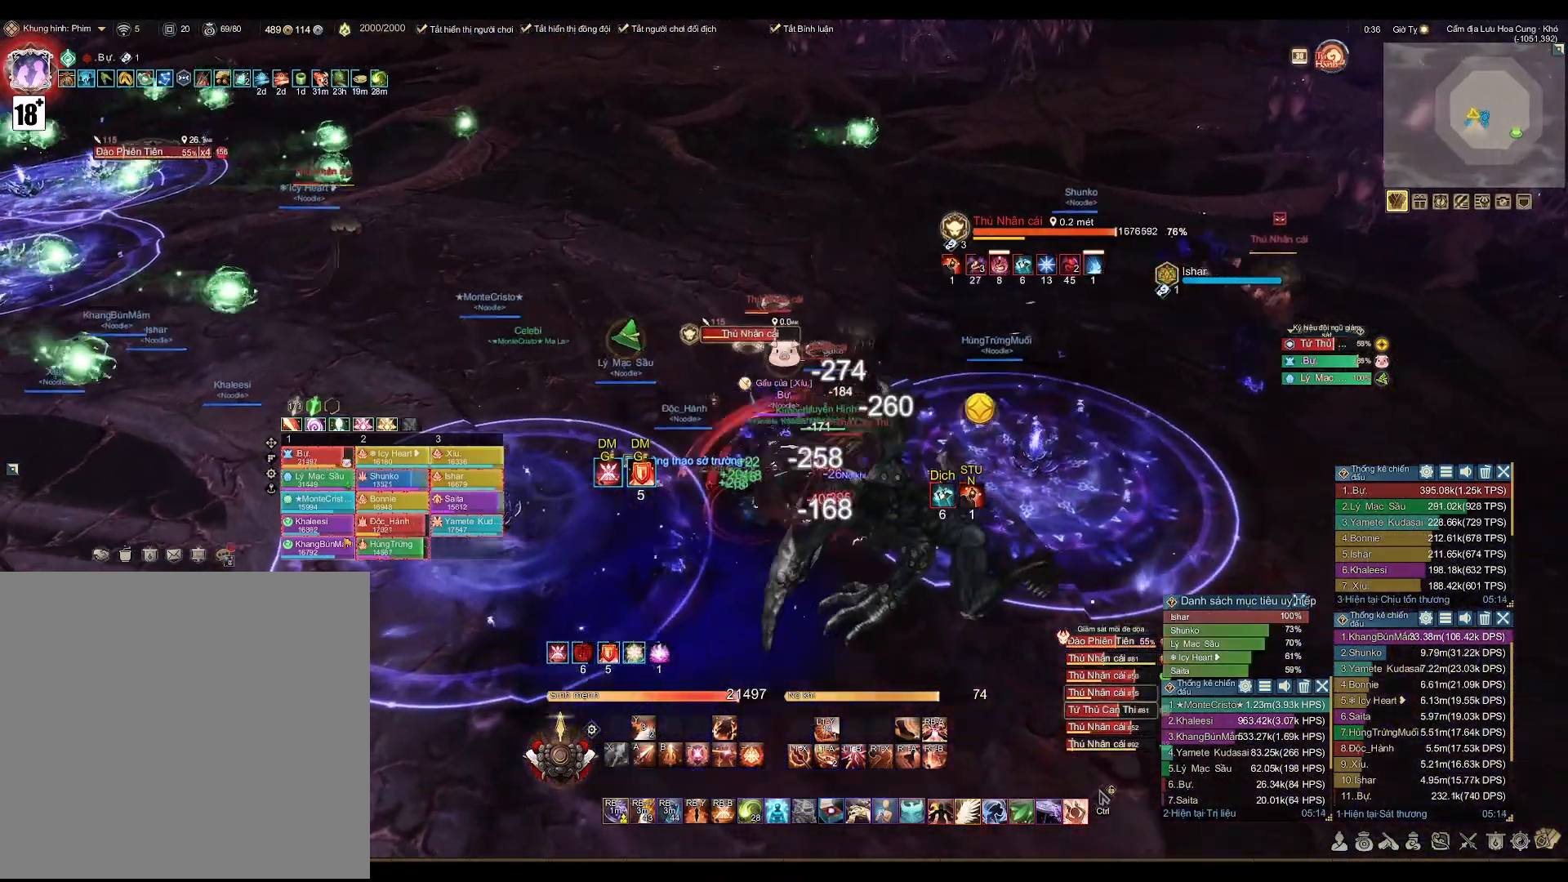
{"buttons": [], "left_stick": "up", "right_stick": "center", "events": [[50, "right_stick", "right"], [183, "left_stick", "up"], [283, "right_stick", "center"], [383, "L1", "down"], [500, "L1", "up"]]}
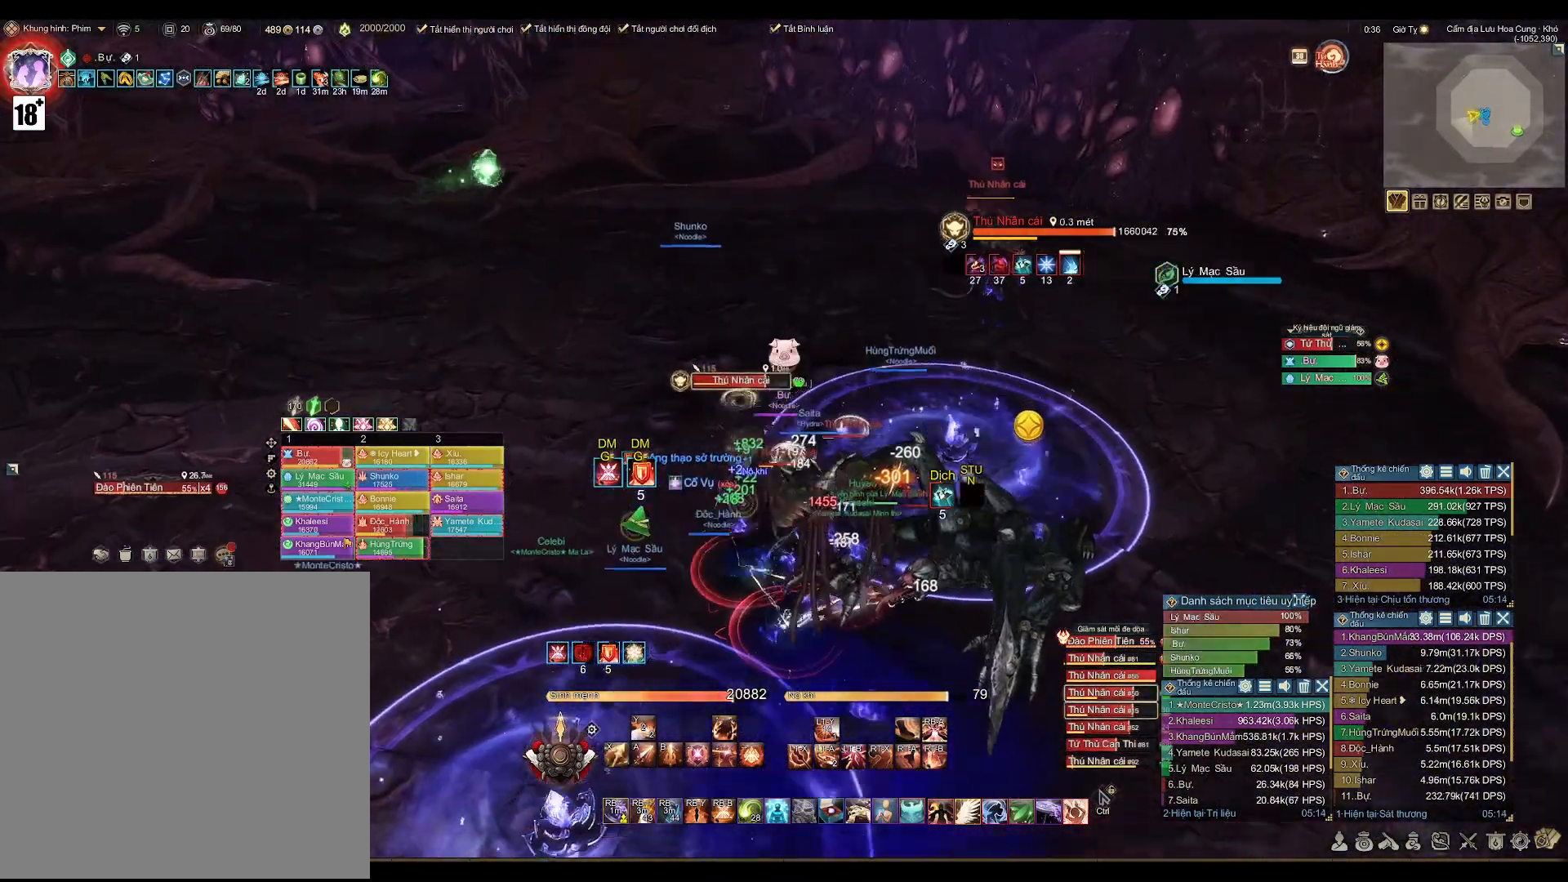
{"buttons": [], "left_stick": "up", "right_stick": "center", "events": [[117, "right_stick", "right"], [233, "L1", "down"], [300, "right_stick", "center"], [333, "L1", "up"]]}
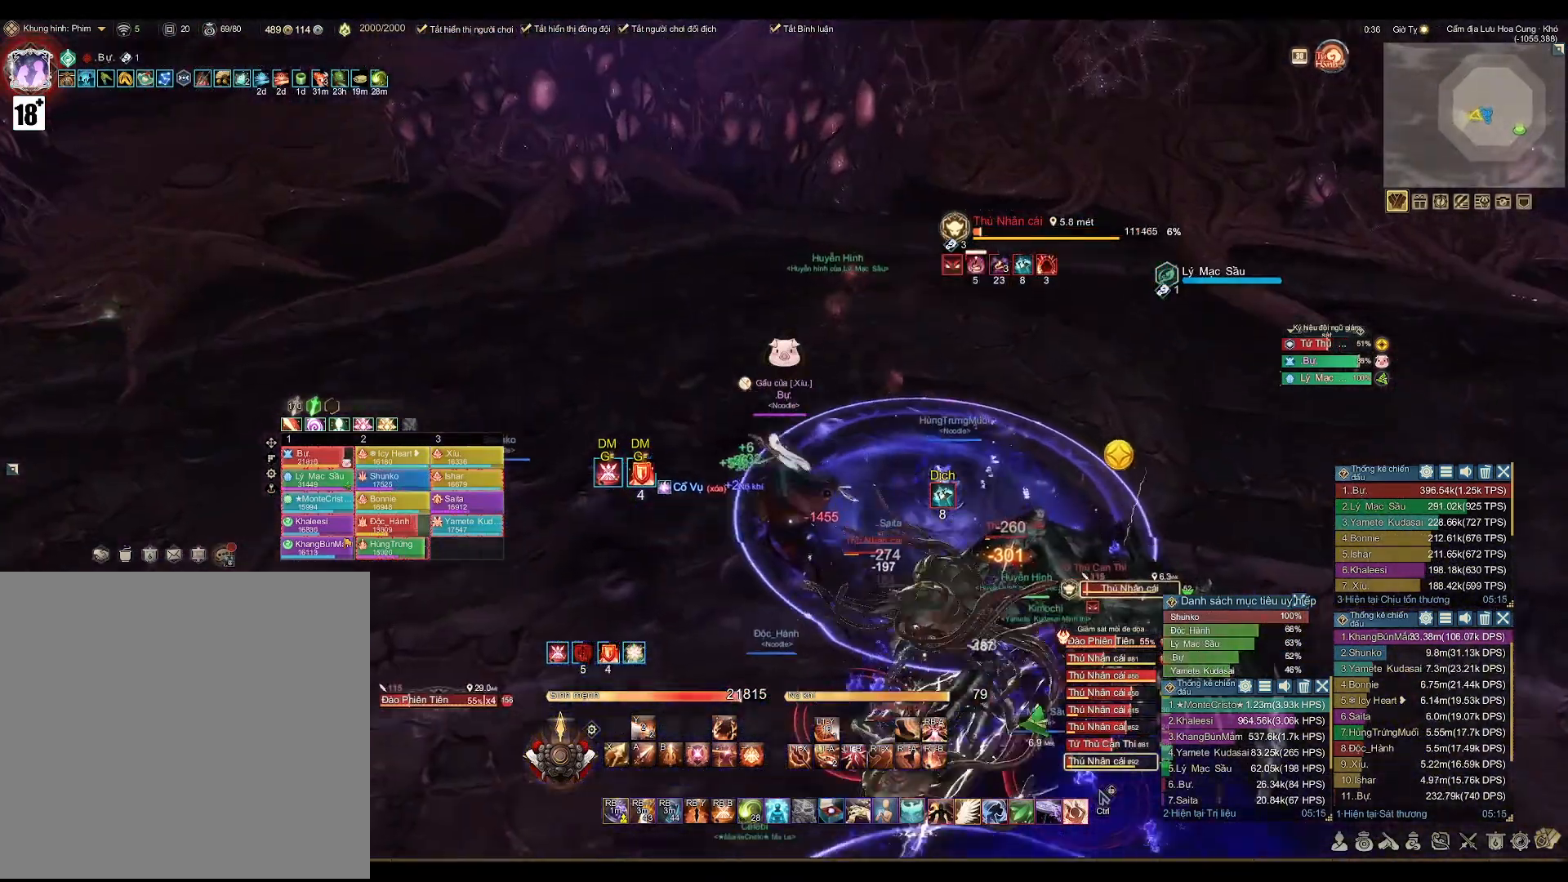
{"buttons": [], "left_stick": "down", "right_stick": "center", "events": [[100, "left_stick", "down"]]}
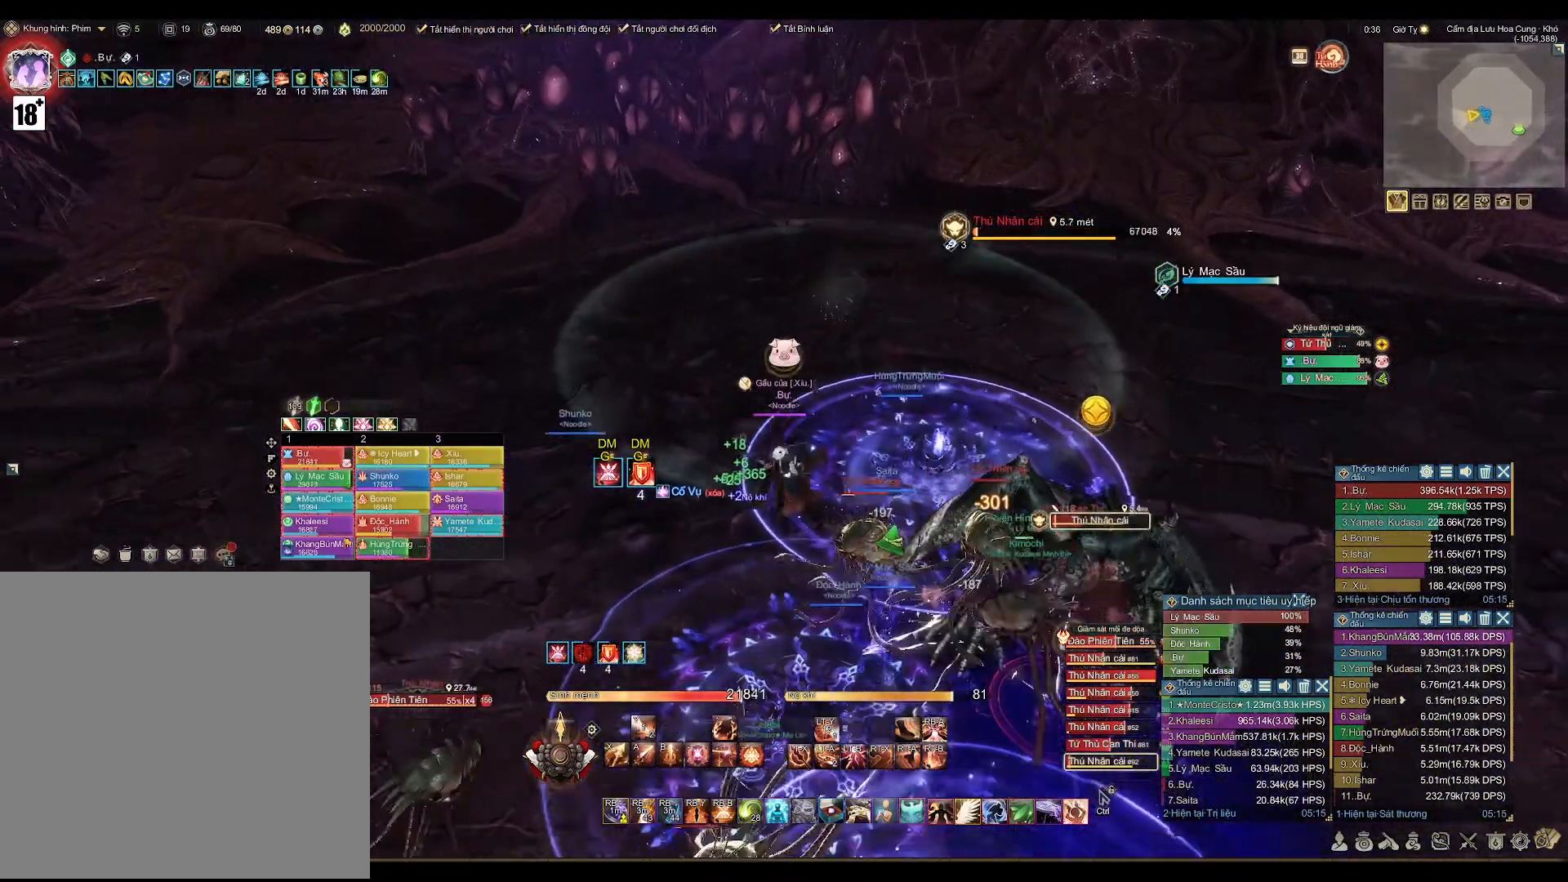
{"buttons": [], "left_stick": "down", "right_stick": "center", "events": []}
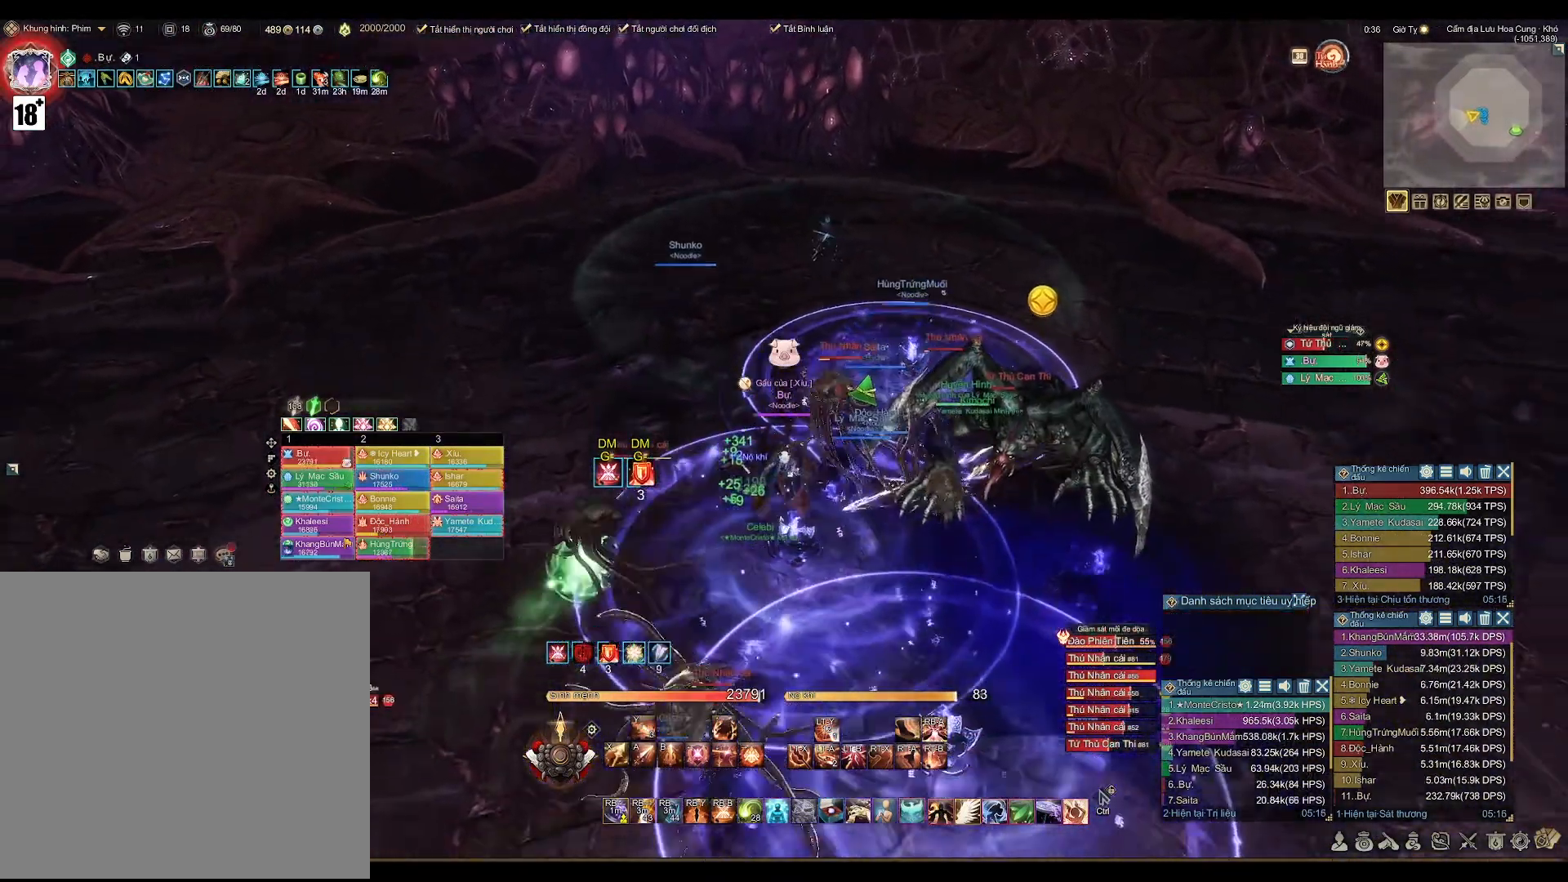
{"buttons": [], "left_stick": "up-right", "right_stick": "center", "events": [[100, "left_stick", "down-right"], [500, "left_stick", "up-right"]]}
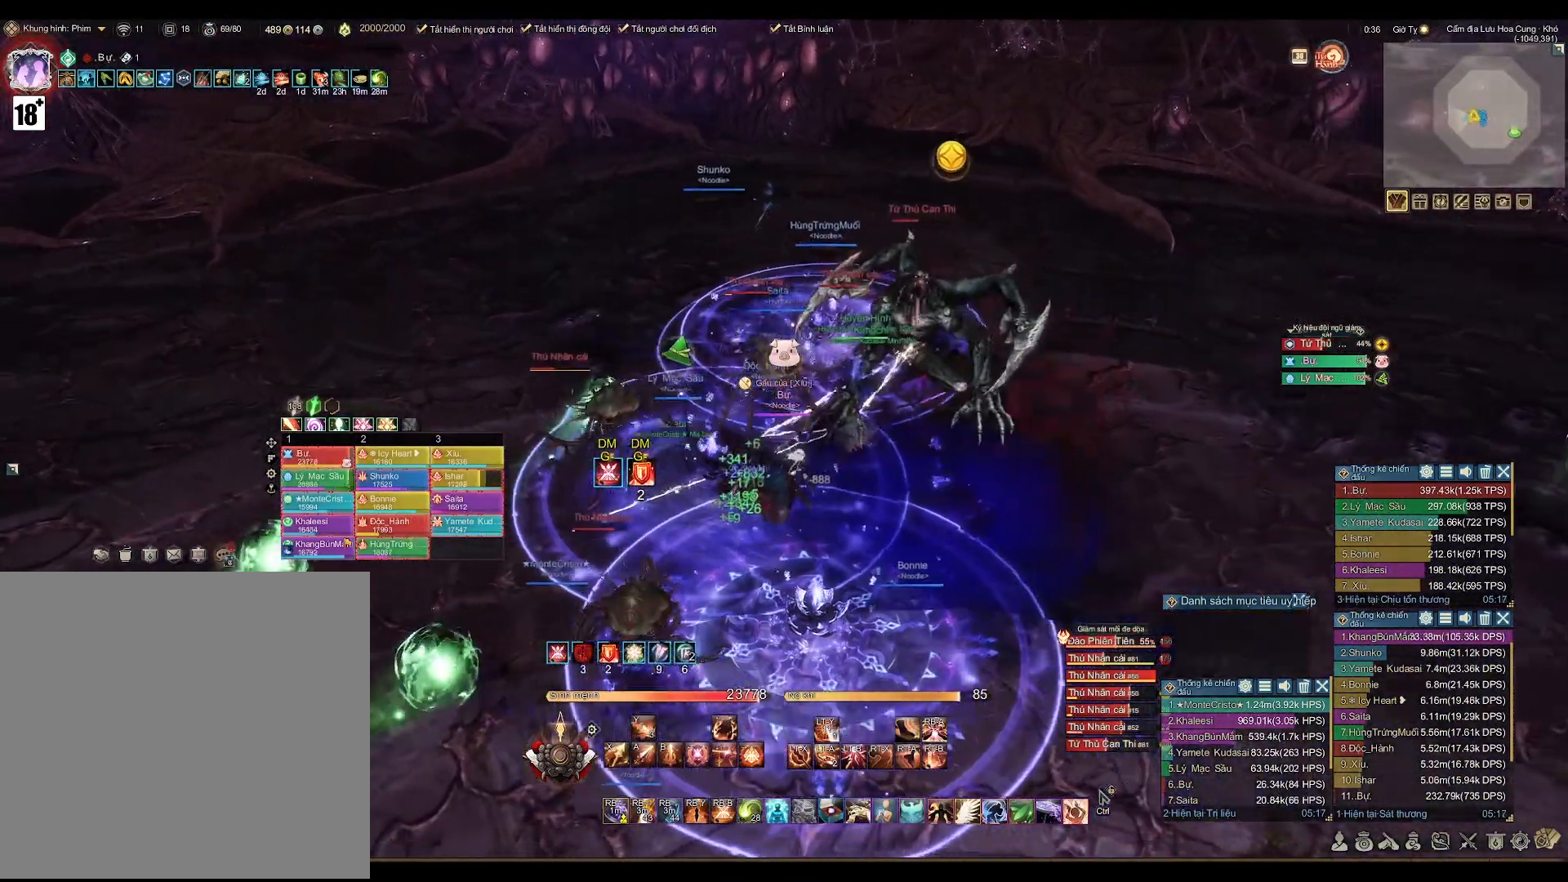
{"buttons": ["X"], "left_stick": "center", "right_stick": "center", "events": [[133, "left_stick", "center"], [167, "A", "down"], [383, "A", "up"], [483, "X", "down"]]}
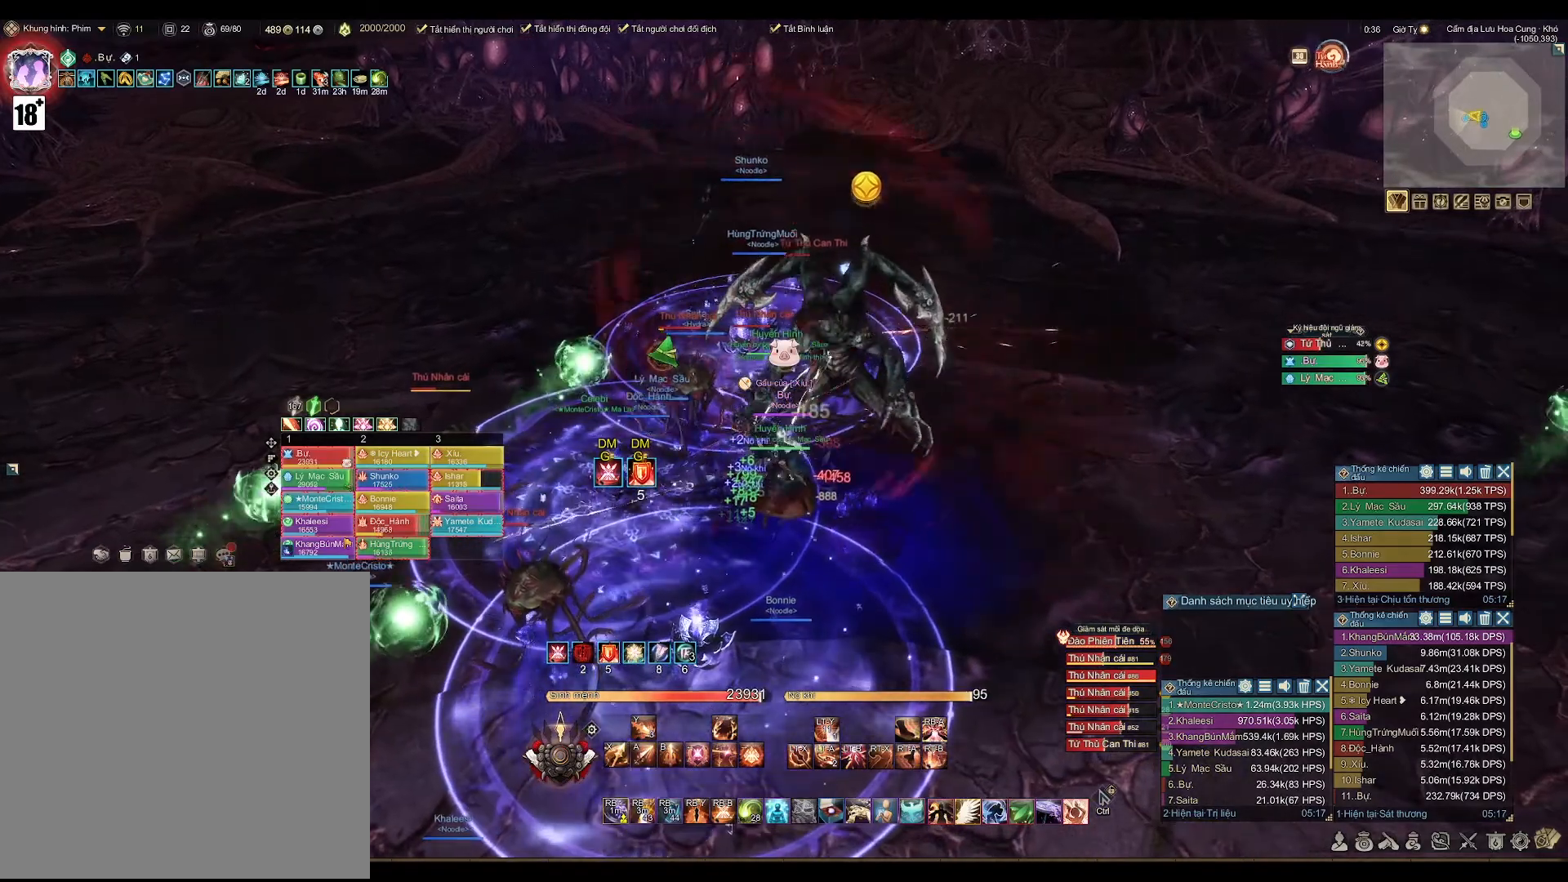
{"buttons": ["A"], "left_stick": "center", "right_stick": "center", "events": [[50, "X", "up"], [167, "left_stick", "left"], [217, "A", "down"], [233, "left_stick", "down-left"], [383, "left_stick", "center"]]}
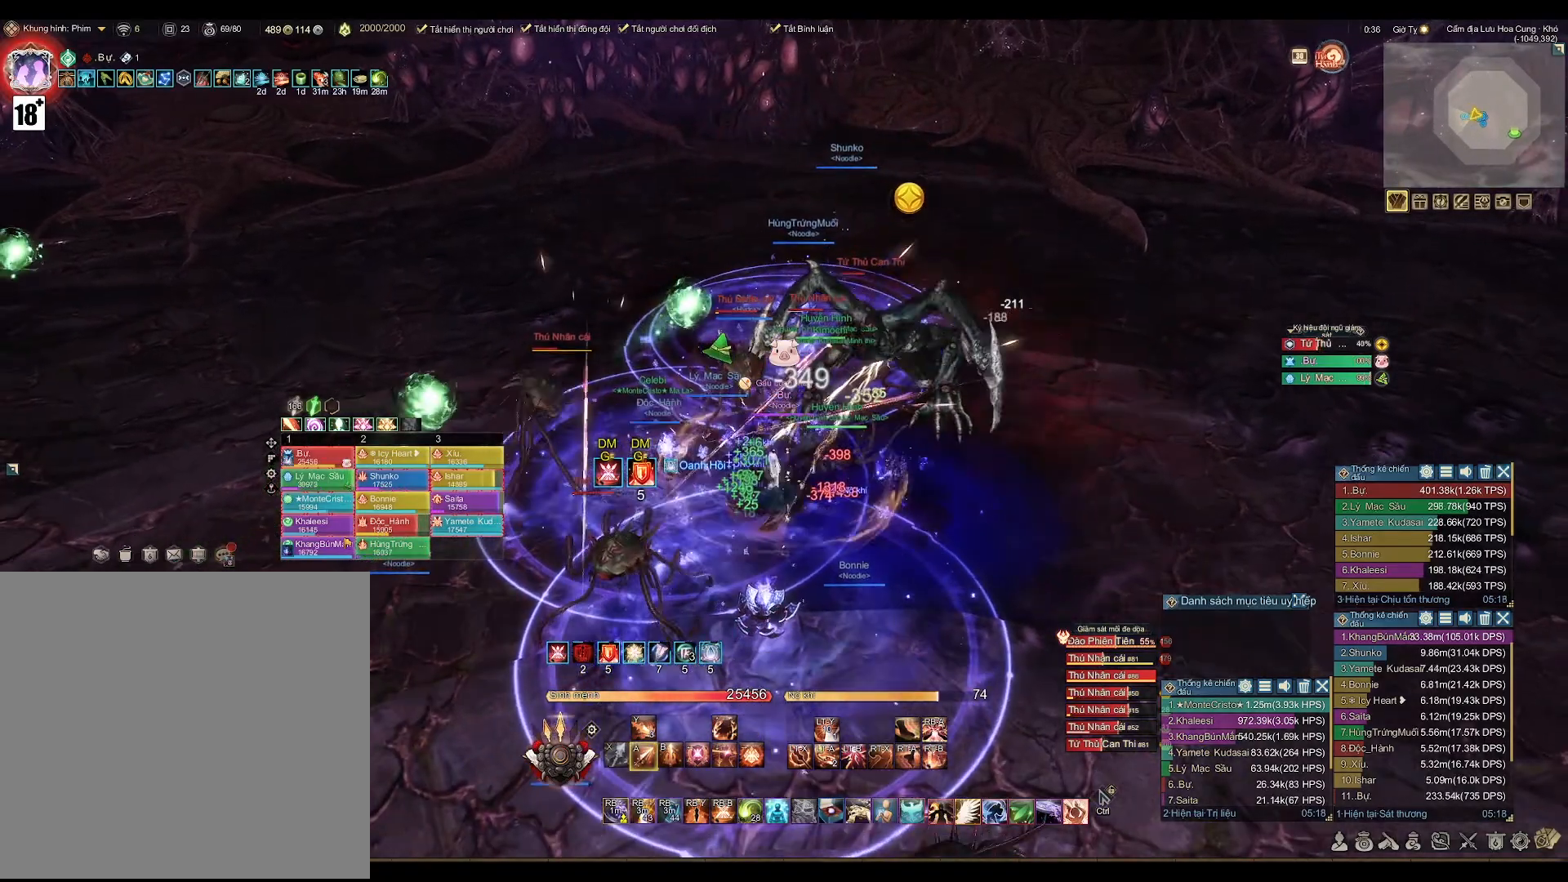
{"buttons": ["A"], "left_stick": "center", "right_stick": "center", "events": [[167, "A", "up"], [267, "X", "down"], [333, "X", "up"], [500, "A", "down"]]}
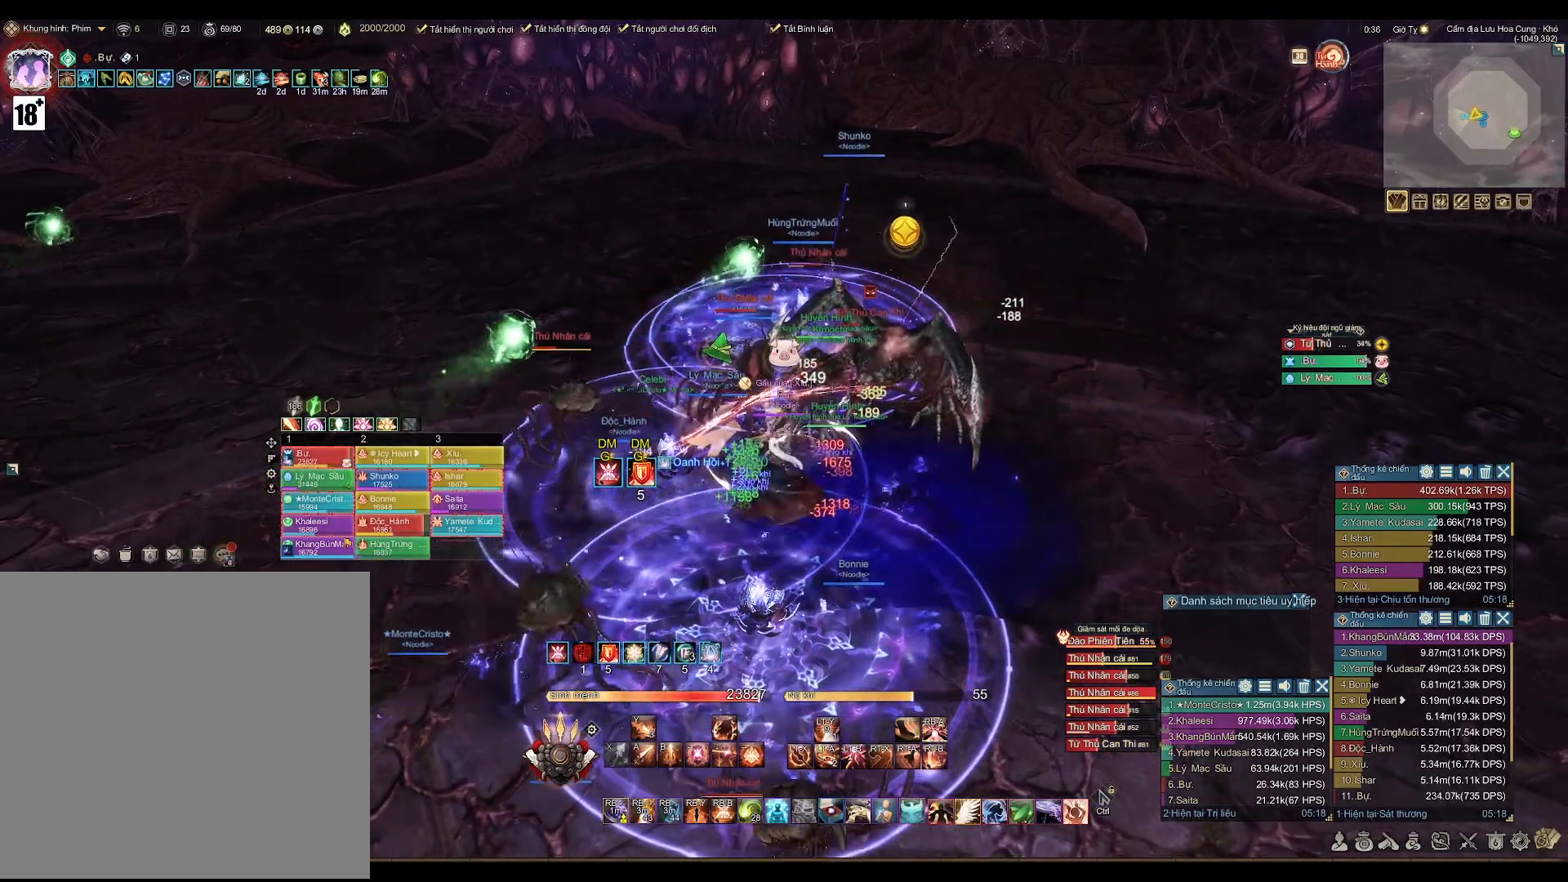
{"buttons": [], "left_stick": "center", "right_stick": "center", "events": [[150, "L2", "down"], [167, "A", "up"], [267, "B", "down"], [333, "L2", "up"], [350, "B", "up"]]}
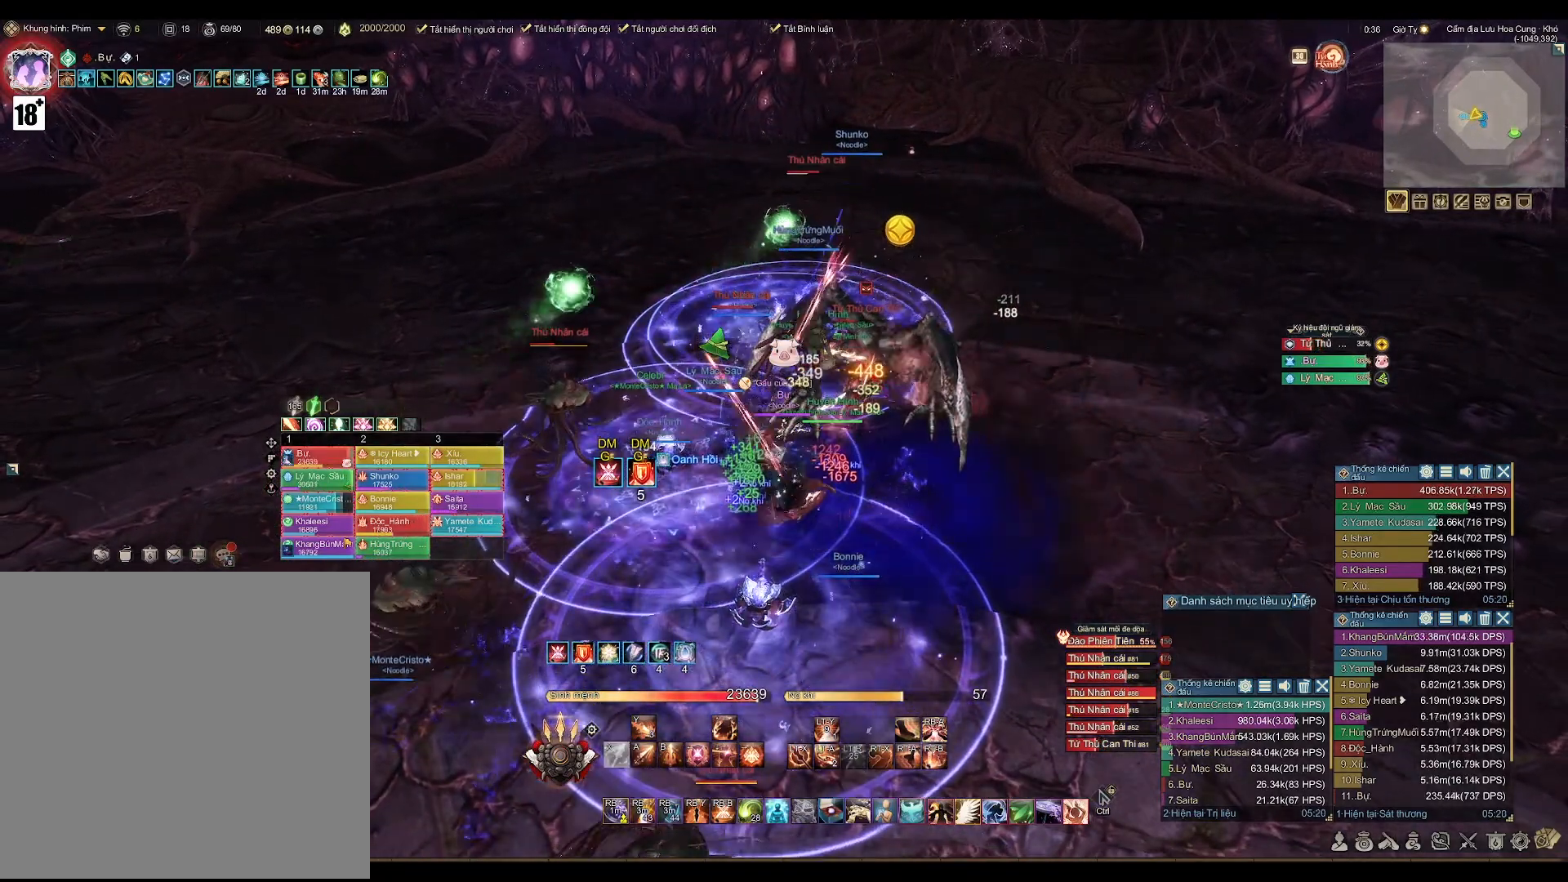
{"buttons": [], "left_stick": "down-left", "right_stick": "center", "events": [[100, "L1", "down"], [183, "L1", "up"], [233, "A", "down"], [383, "left_stick", "down-left"], [483, "A", "up"]]}
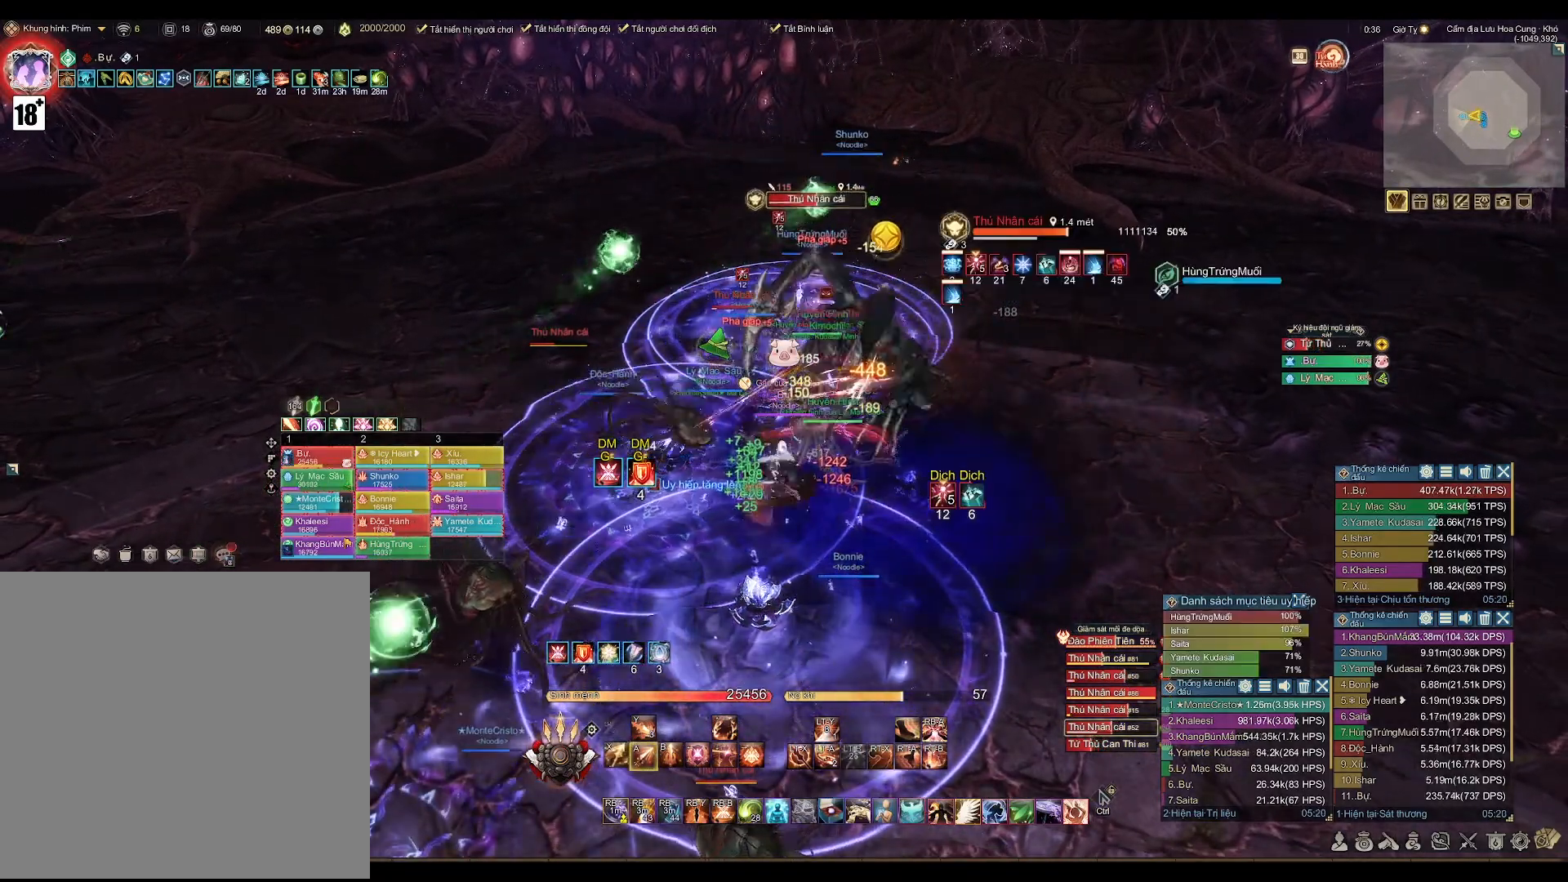
{"buttons": [], "left_stick": "down-left", "right_stick": "center", "events": [[333, "right_stick", "right"], [500, "right_stick", "center"]]}
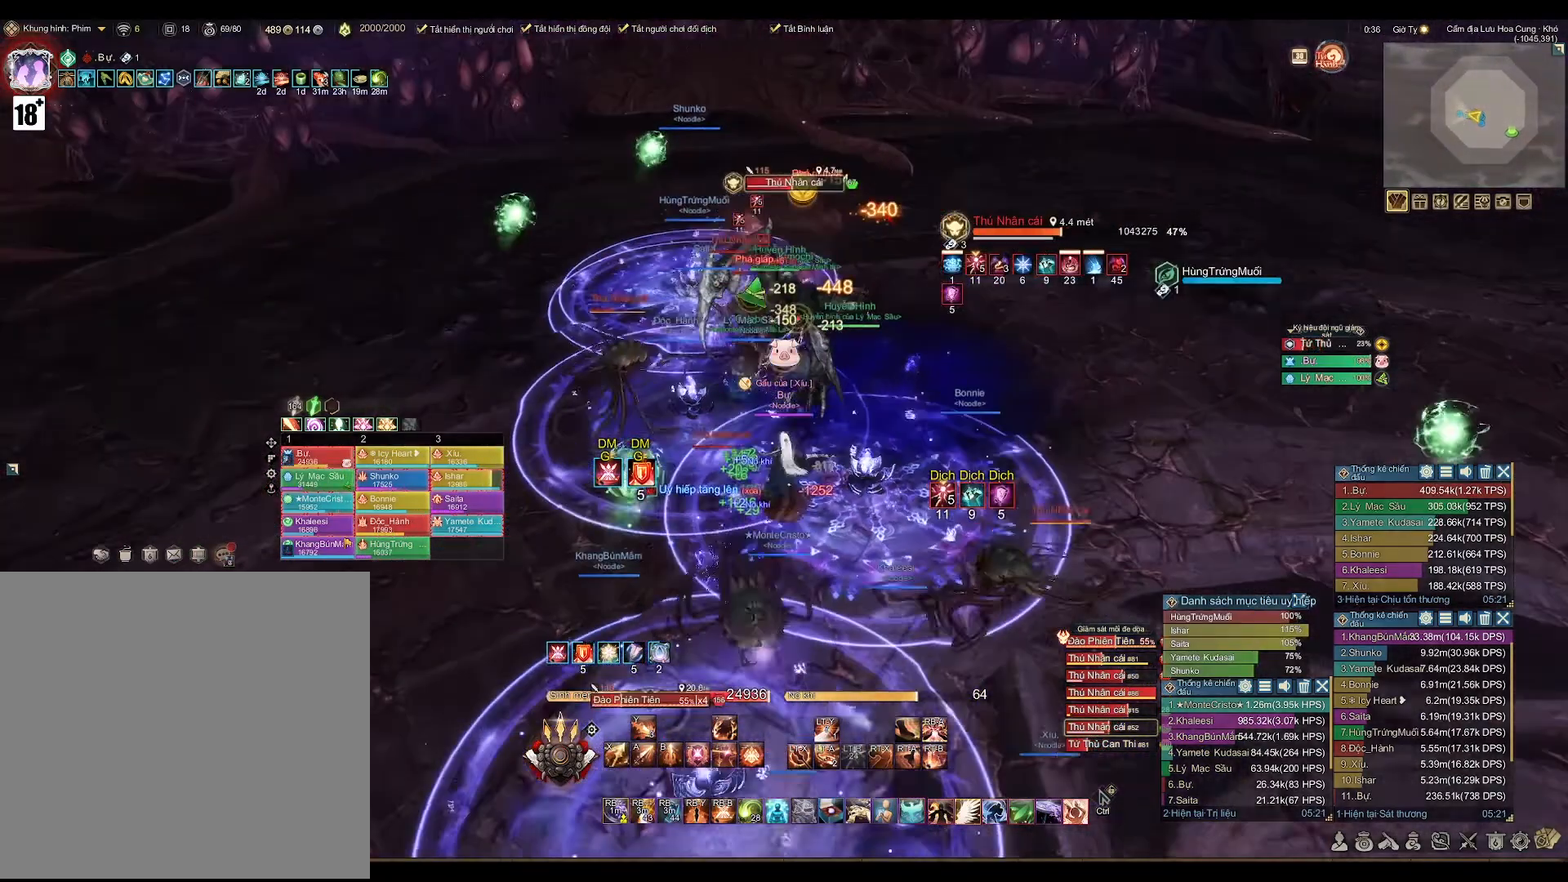
{"buttons": [], "left_stick": "down-right", "right_stick": "center", "events": [[183, "left_stick", "down"], [317, "left_stick", "down-right"]]}
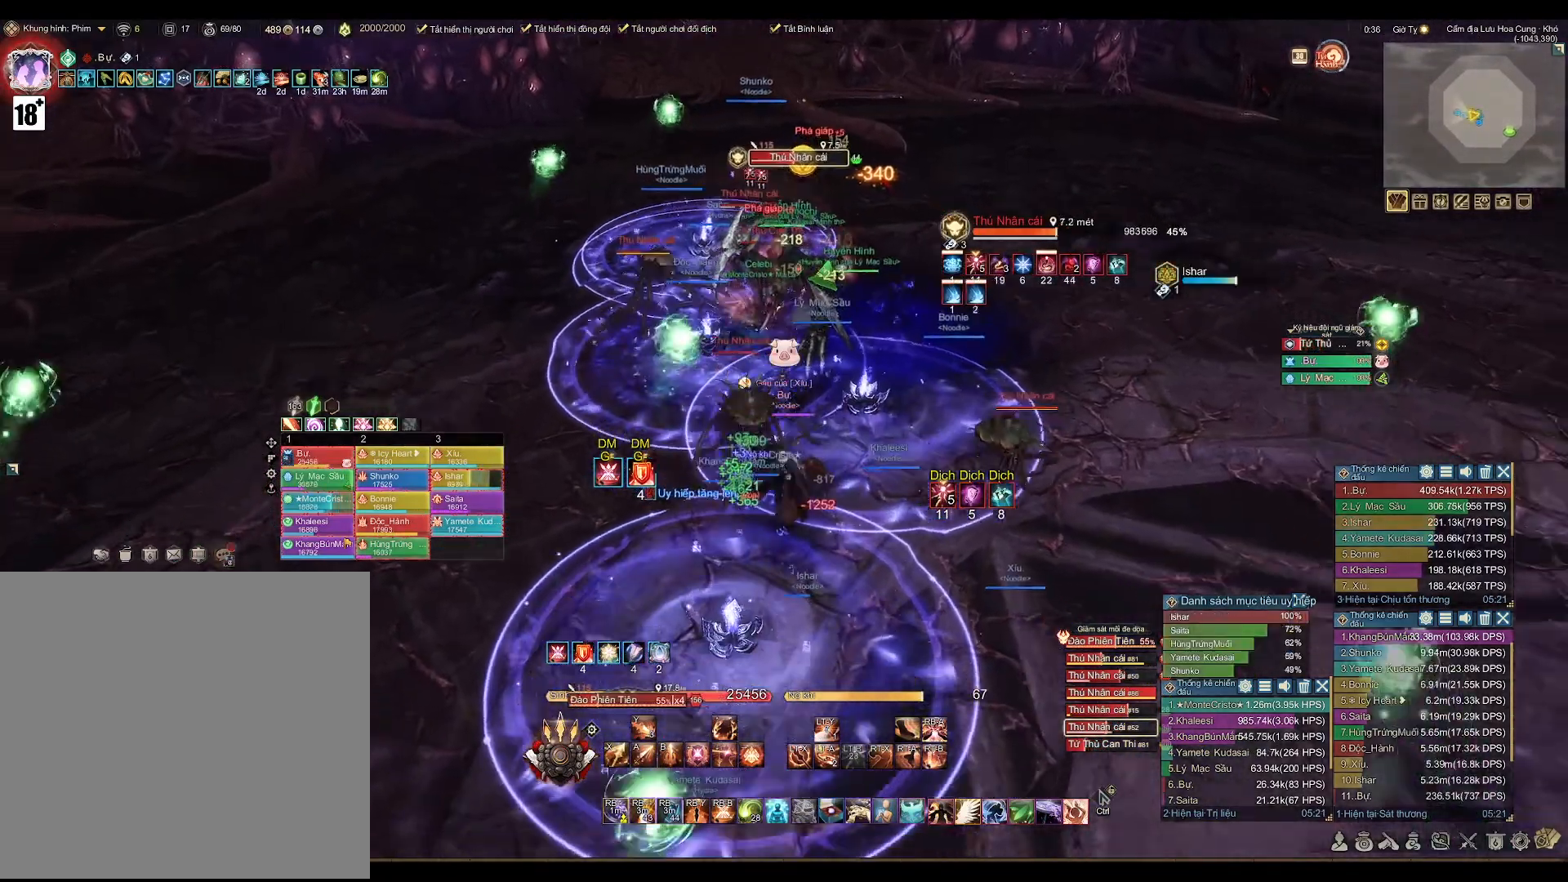
{"buttons": [], "left_stick": "down-right", "right_stick": "center", "events": []}
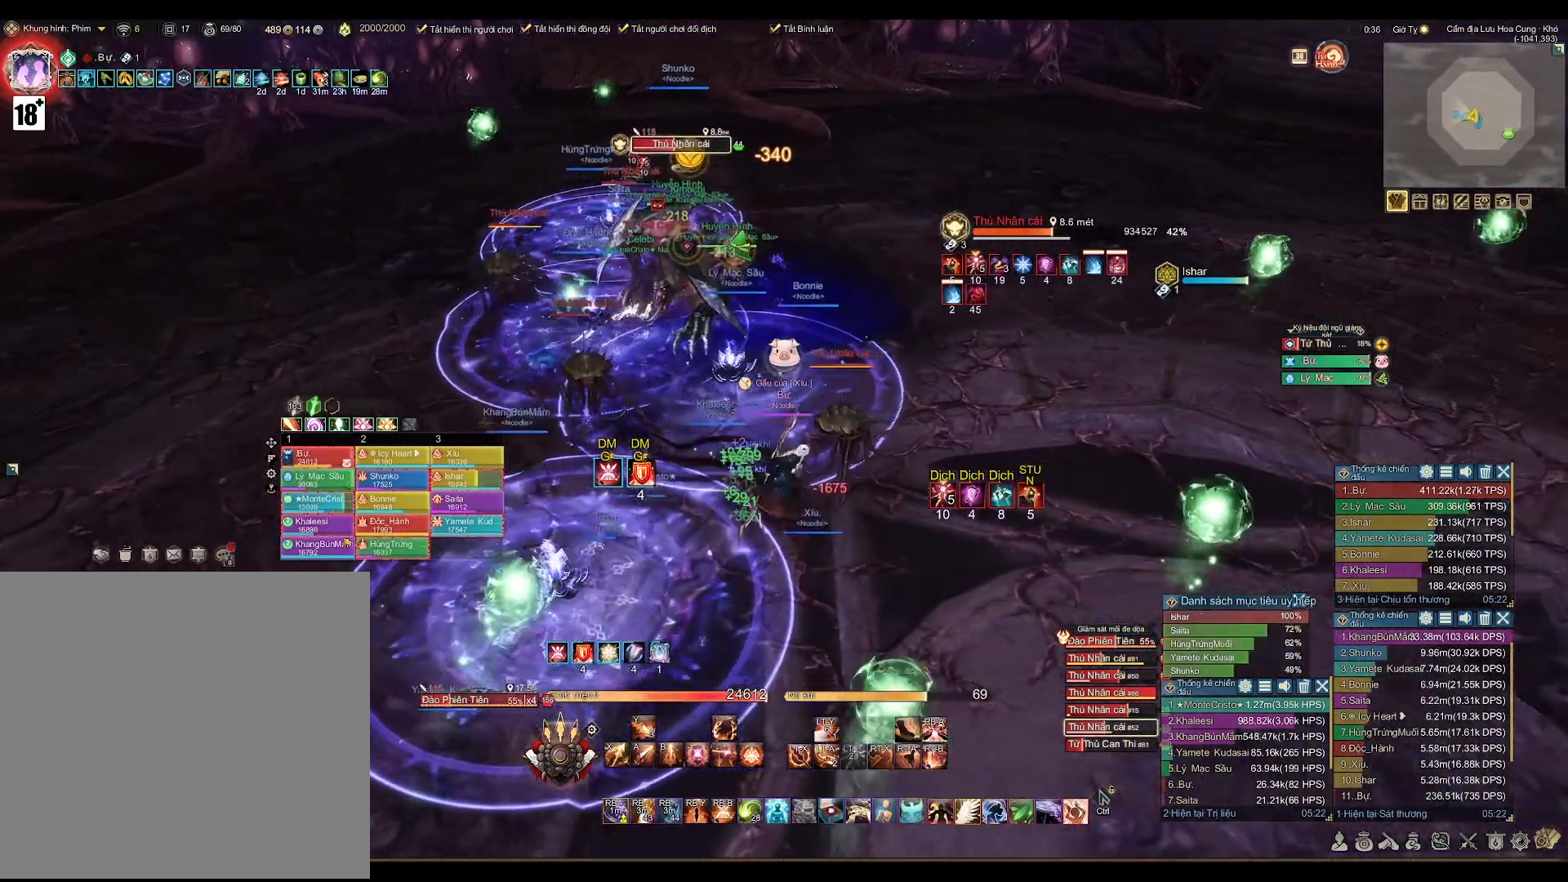
{"buttons": [], "left_stick": "center", "right_stick": "center", "events": [[167, "L1", "down"], [283, "L1", "up"], [283, "left_stick", "down"], [383, "left_stick", "center"]]}
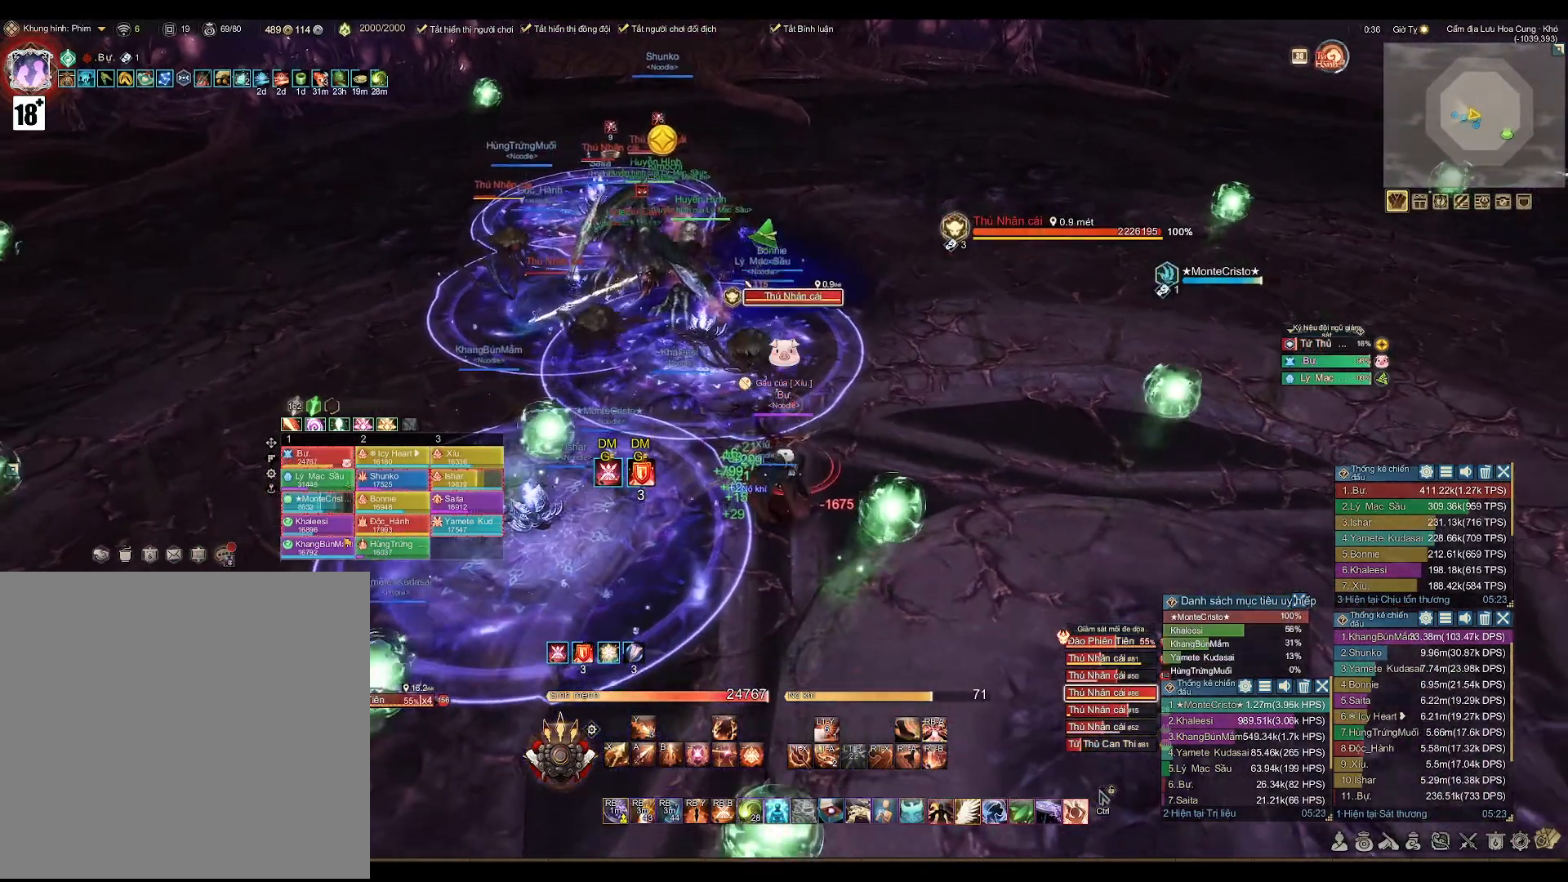
{"buttons": [], "left_stick": "down-left", "right_stick": "center", "events": [[17, "left_stick", "down-left"], [217, "L2", "down"], [300, "Y", "down"], [383, "Y", "up"], [483, "L2", "up"]]}
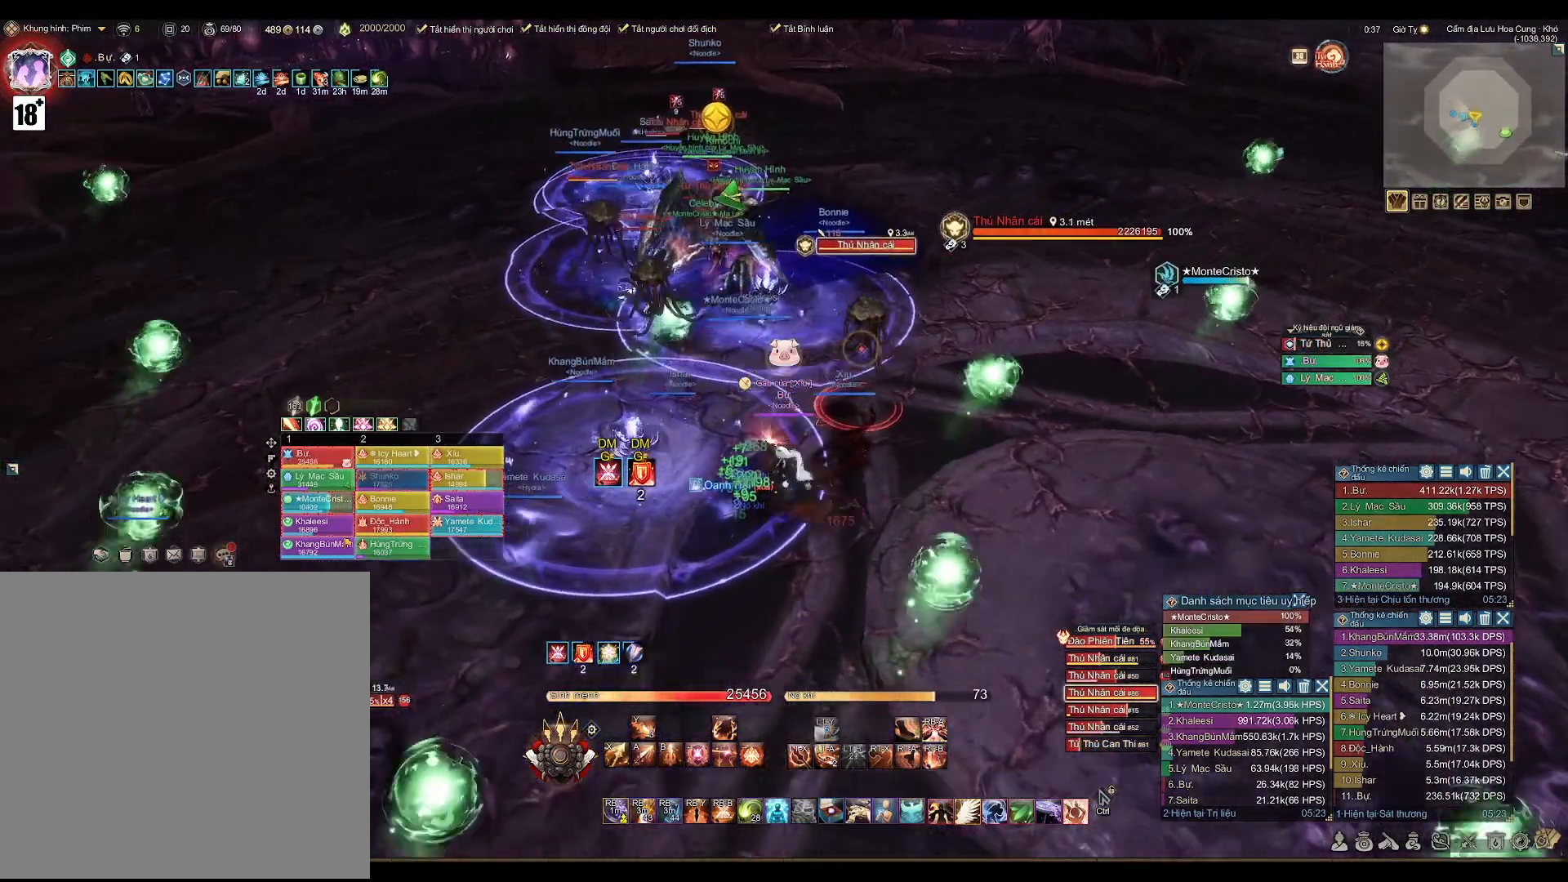
{"buttons": [], "left_stick": "up", "right_stick": "center", "events": [[50, "left_stick", "center"], [317, "left_stick", "up"], [350, "right_stick", "left"], [450, "right_stick", "center"]]}
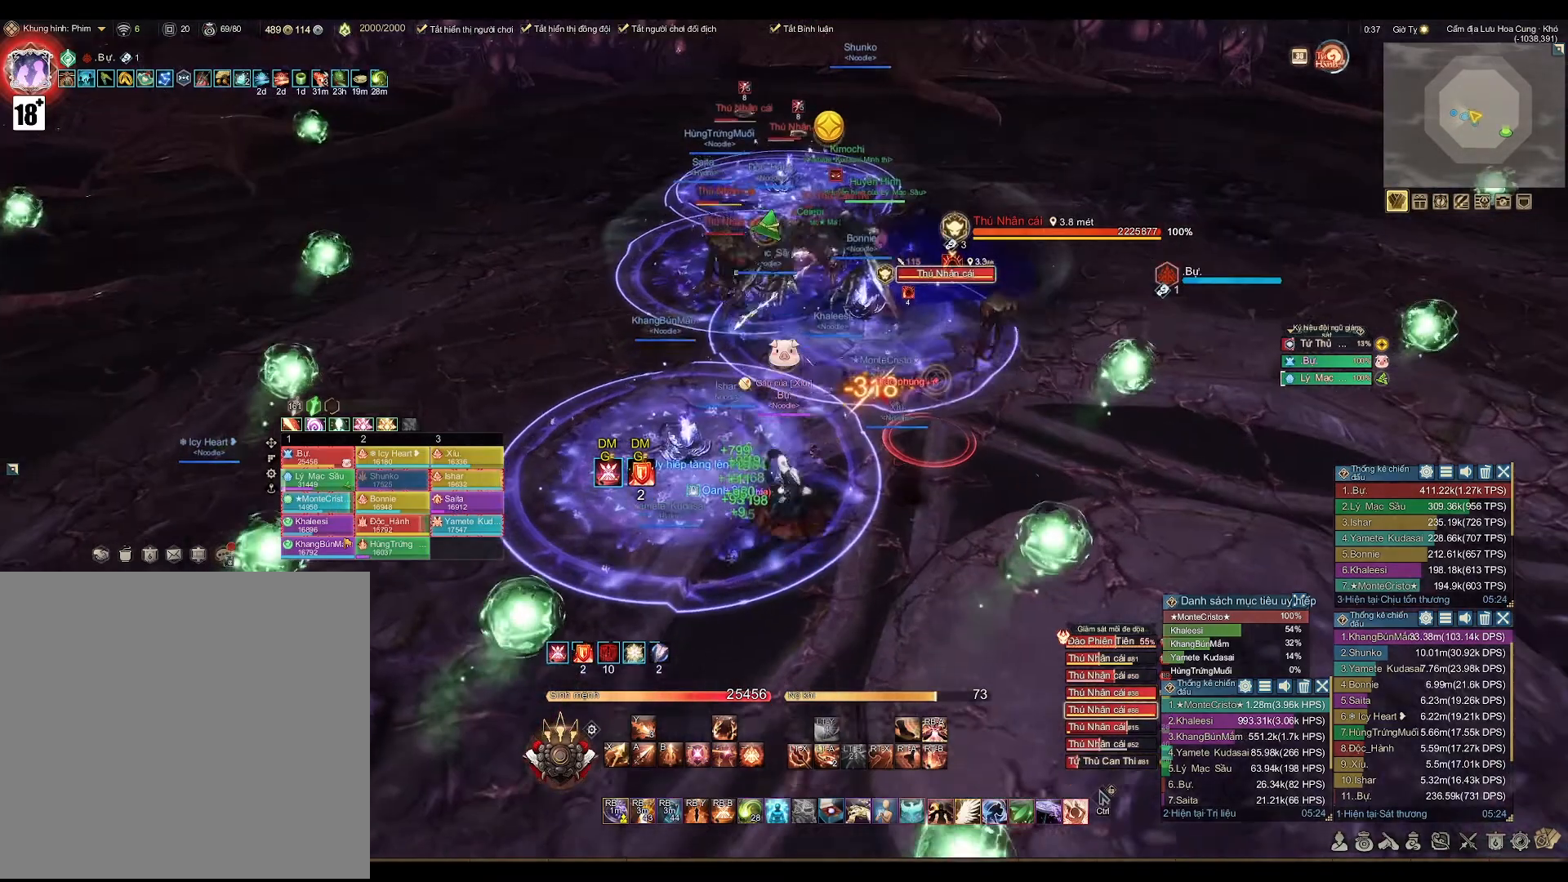
{"buttons": ["A"], "left_stick": "up", "right_stick": "center", "events": [[150, "L1", "down"], [250, "L1", "up"], [500, "A", "down"]]}